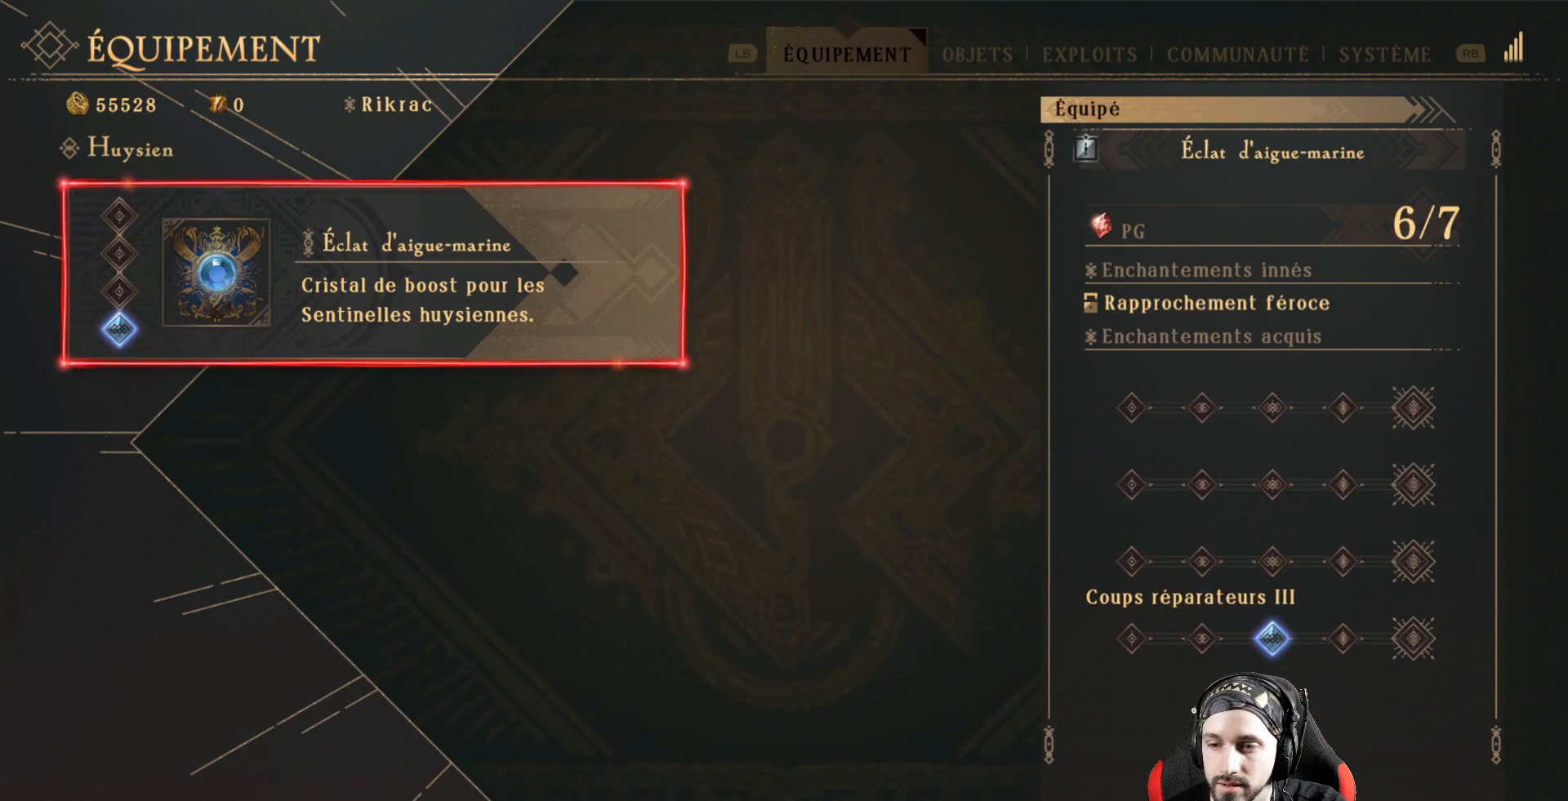
Gameplay with a controller (Xbox layout); each line is a JSON object with the inputs held at the frame after it (dt_ms = milliseconds from this image to that frame). "events" lists button and stick changes between this image and that frame as [ms after this image, input, new state], when the widget could be followed in between. Not read: R3.
{"dt_ms": 500, "buttons": [], "left_stick": "center", "right_stick": "center", "events": [[233, "B", "down"], [333, "B", "up"]]}
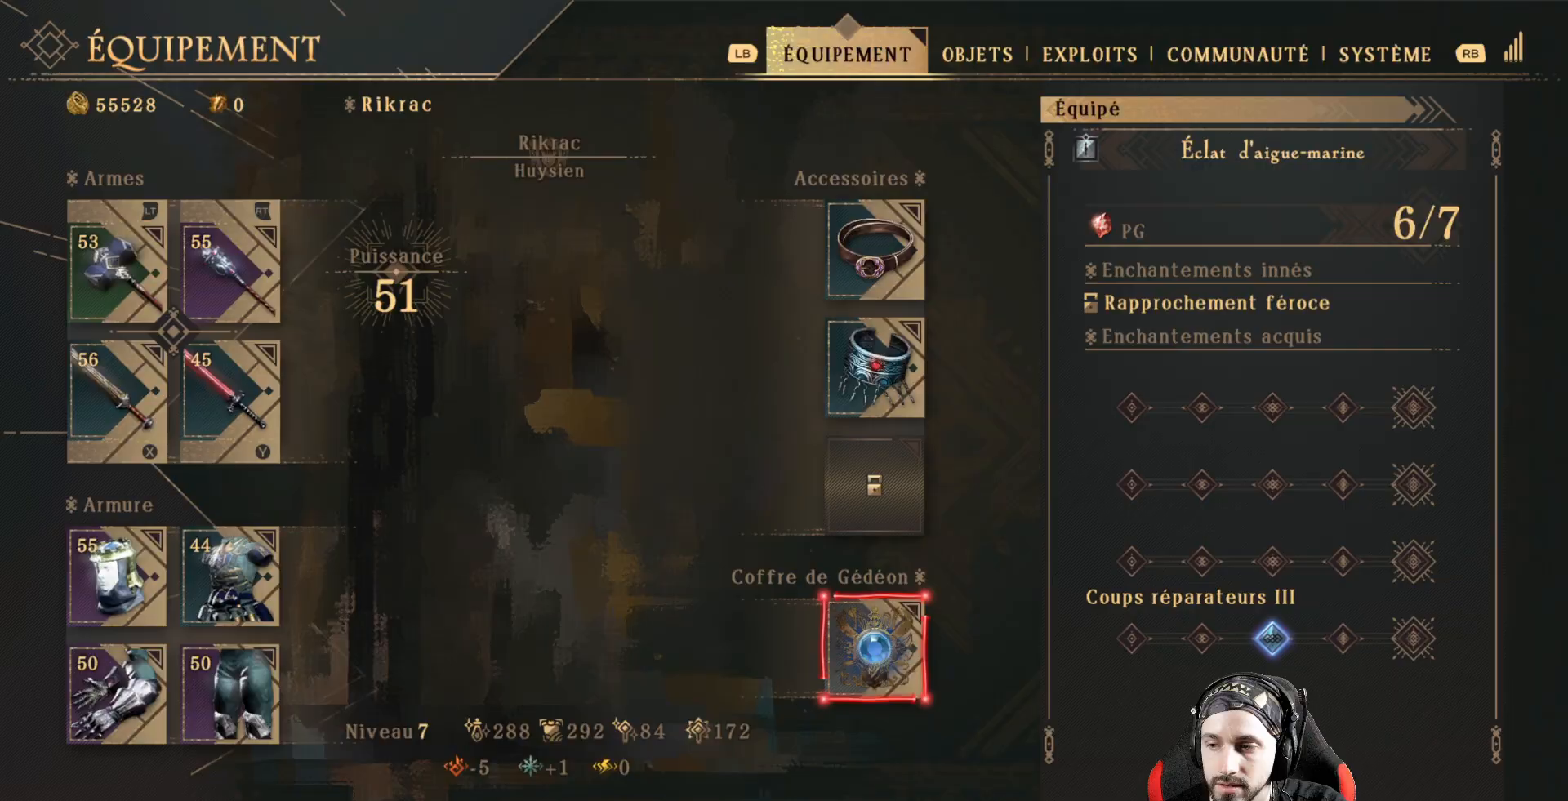
{"dt_ms": 500, "buttons": [], "left_stick": "center", "right_stick": "center", "events": [[267, "B", "down"], [400, "B", "up"]]}
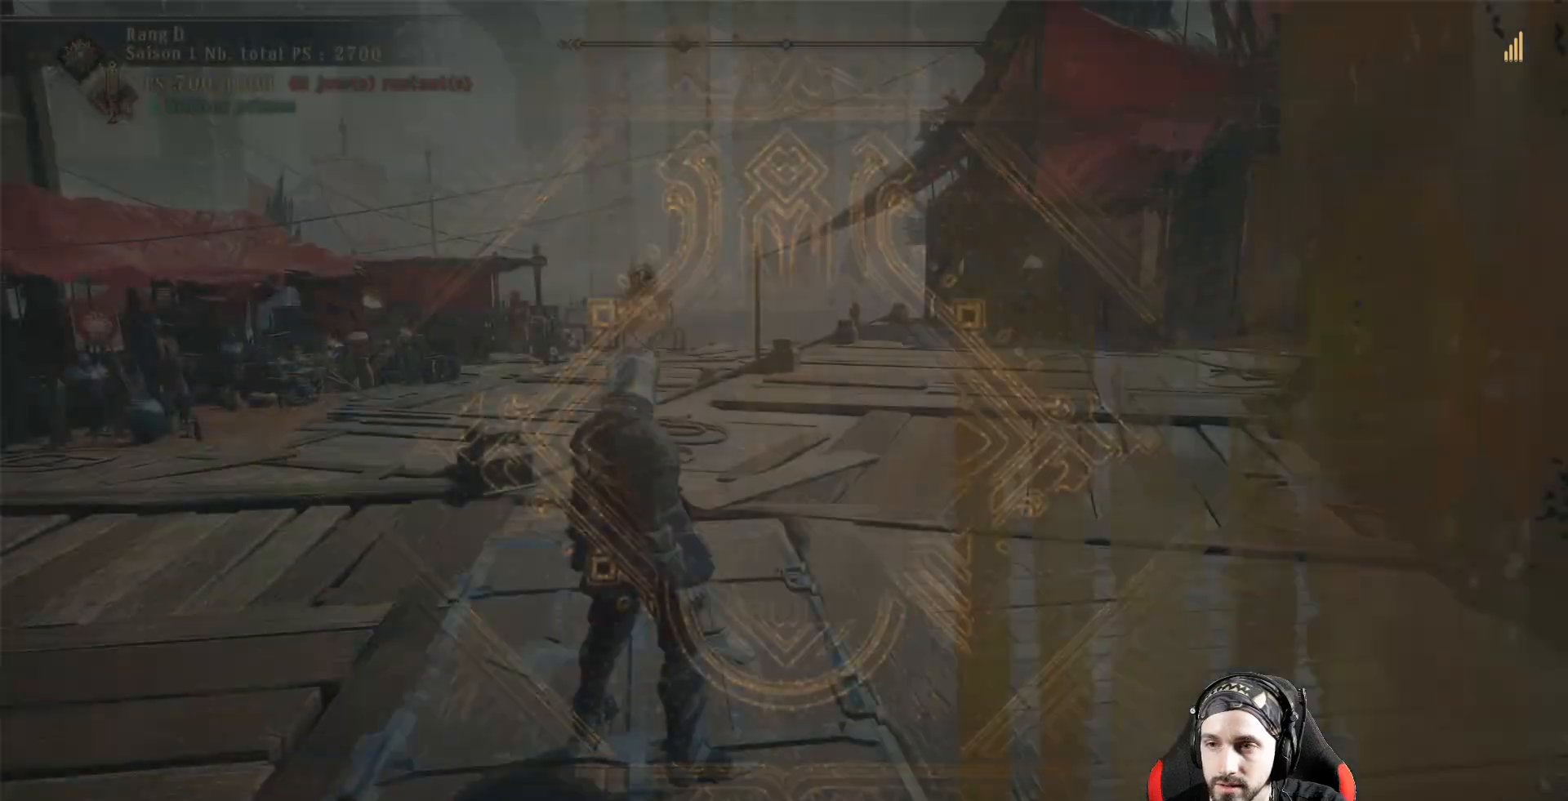
{"dt_ms": 500, "buttons": [], "left_stick": "up", "right_stick": "center", "events": [[133, "left_stick", "up"]]}
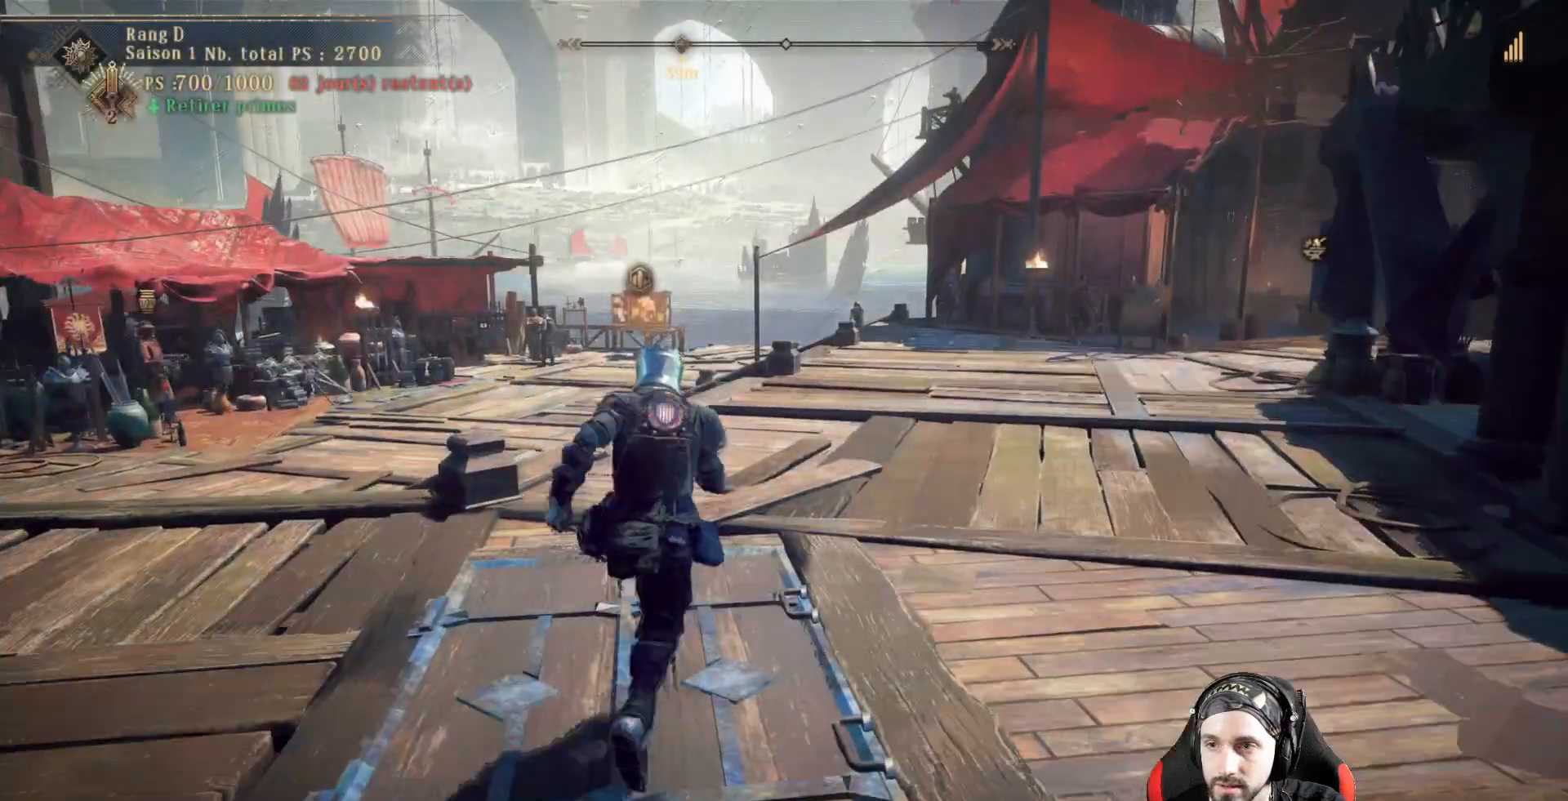
{"dt_ms": 500, "buttons": [], "left_stick": "up-right", "right_stick": "center"}
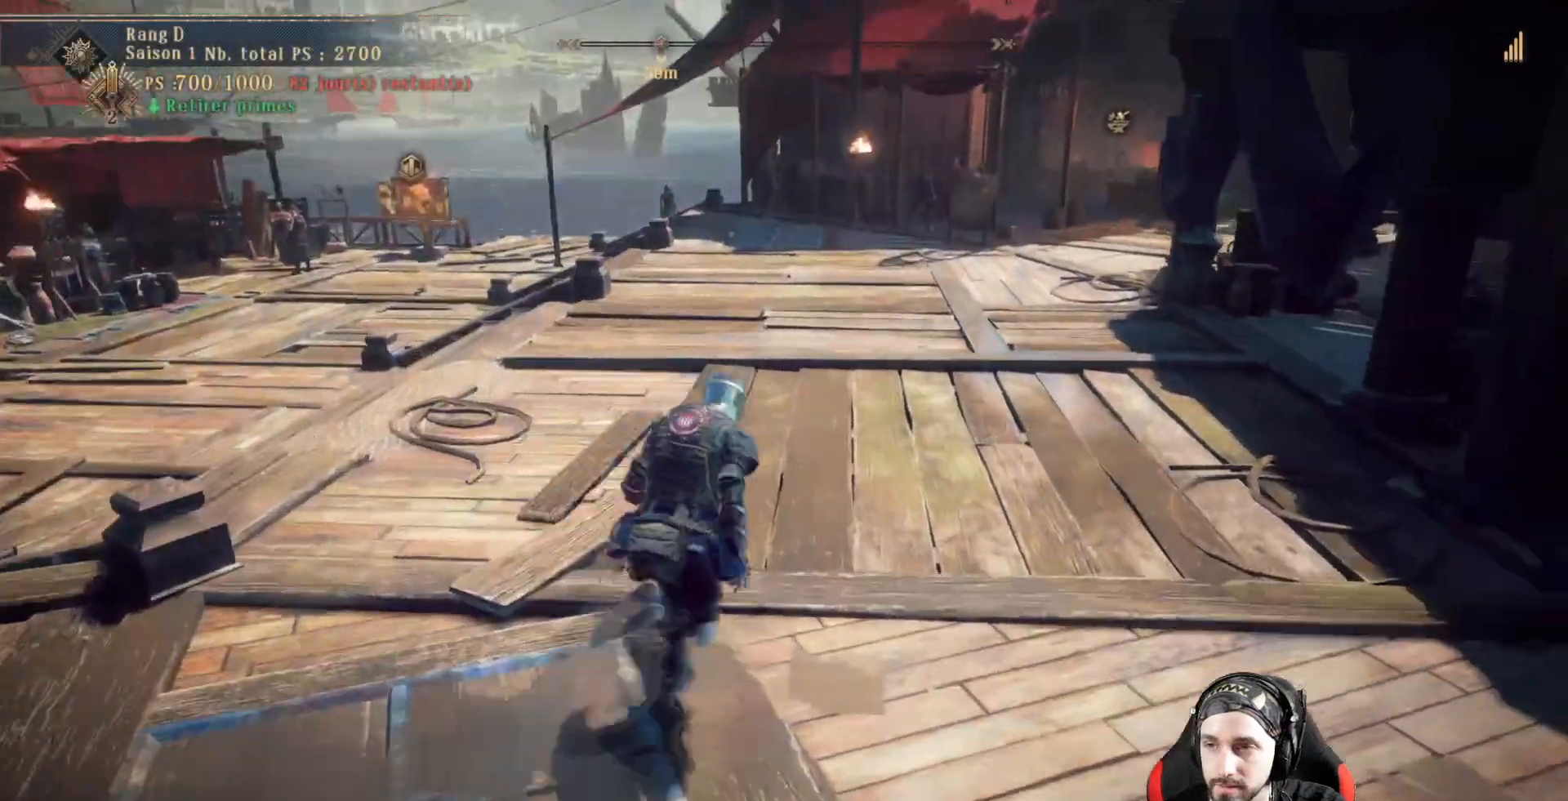
{"dt_ms": 500, "buttons": [], "left_stick": "up", "right_stick": "center", "events": [[333, "left_stick", "up"]]}
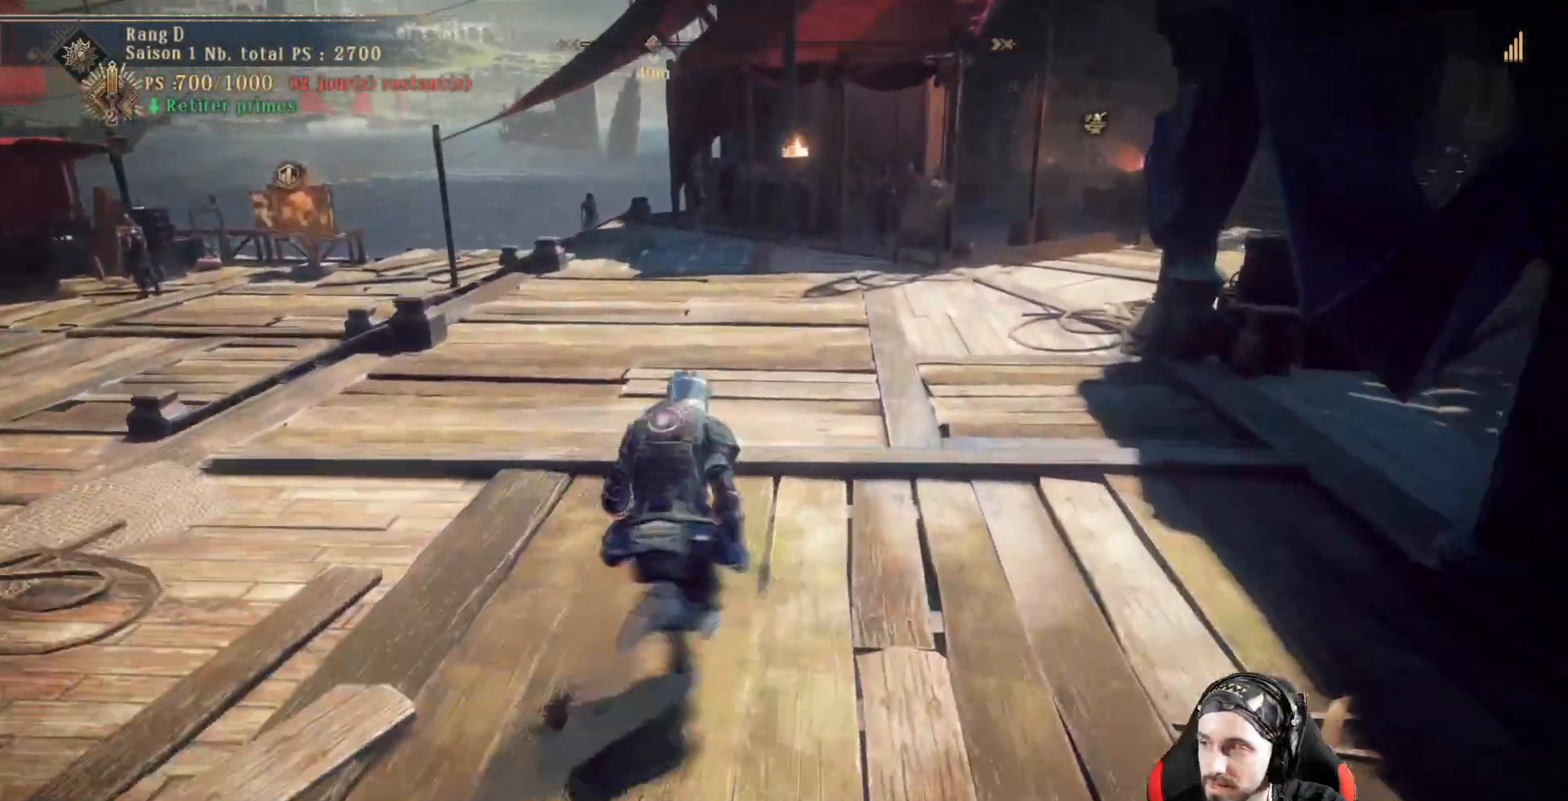
{"dt_ms": 500, "buttons": [], "left_stick": "up", "right_stick": "center", "events": [[33, "right_stick", "right"], [267, "right_stick", "center"]]}
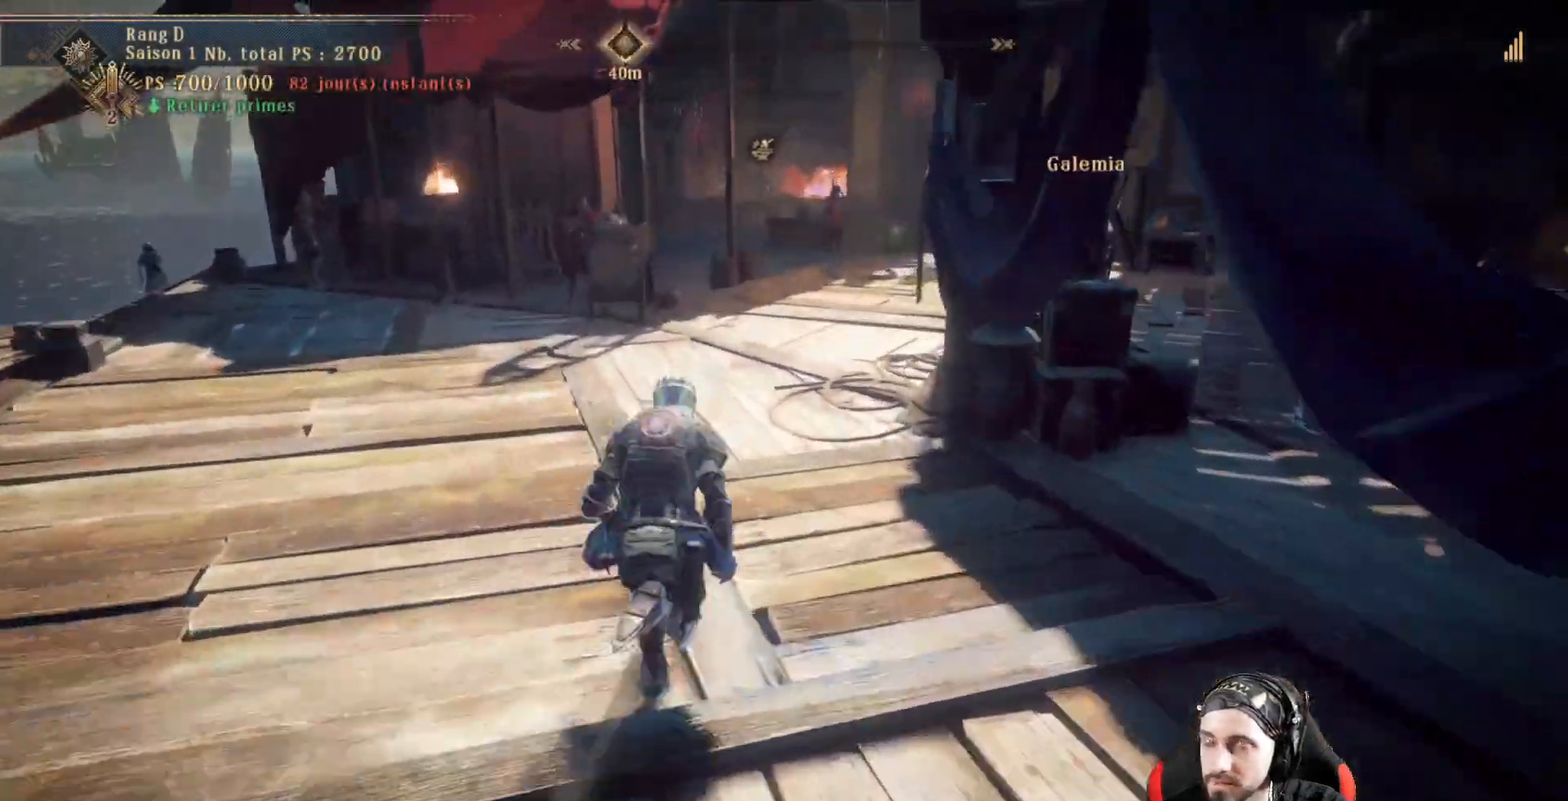
{"dt_ms": 500, "buttons": [], "left_stick": "up", "right_stick": "center", "events": [[233, "right_stick", "up-right"], [367, "right_stick", "center"]]}
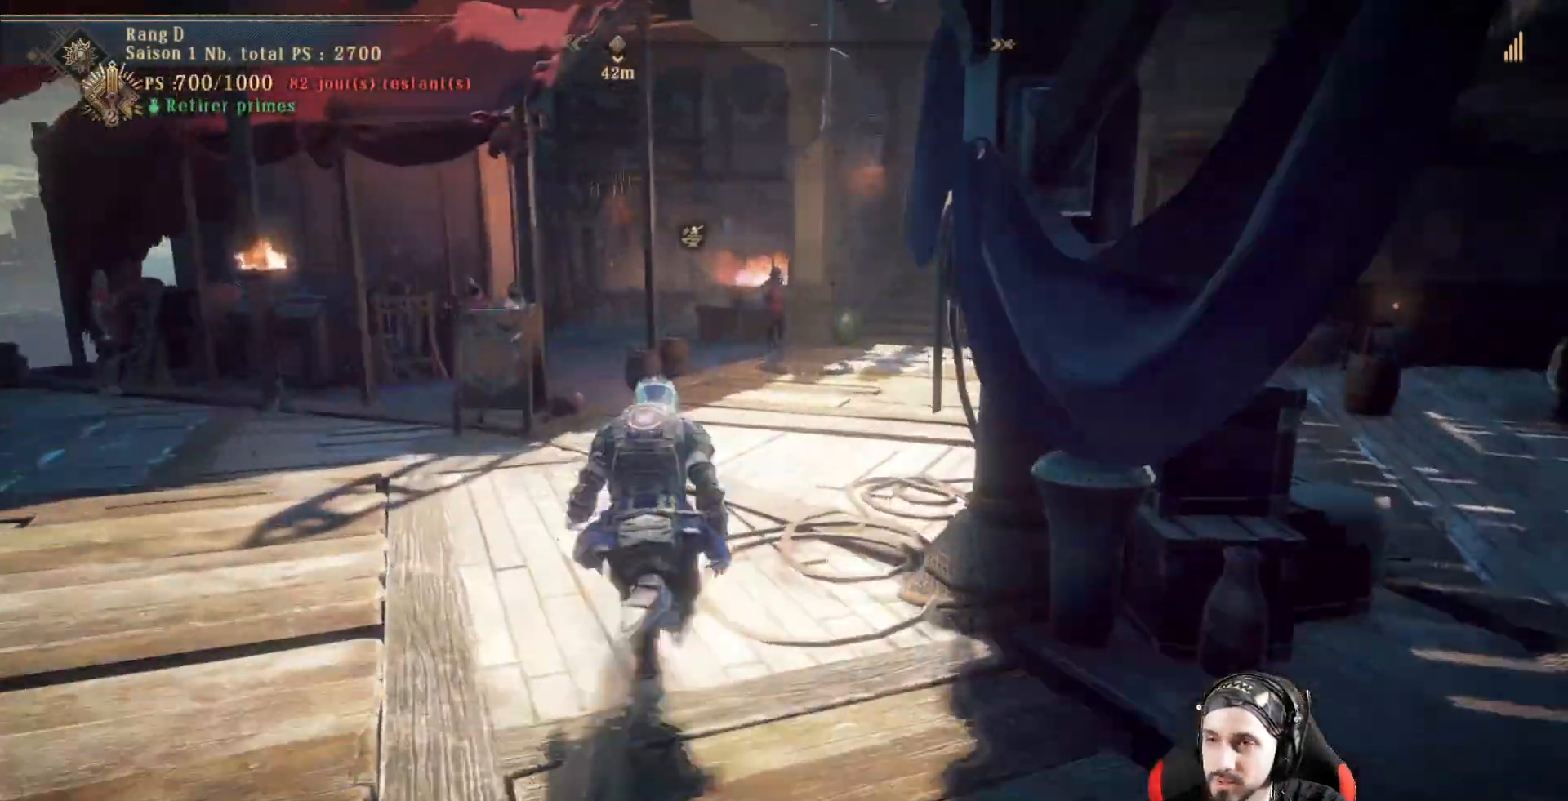
{"dt_ms": 500, "buttons": [], "left_stick": "up", "right_stick": "center", "events": []}
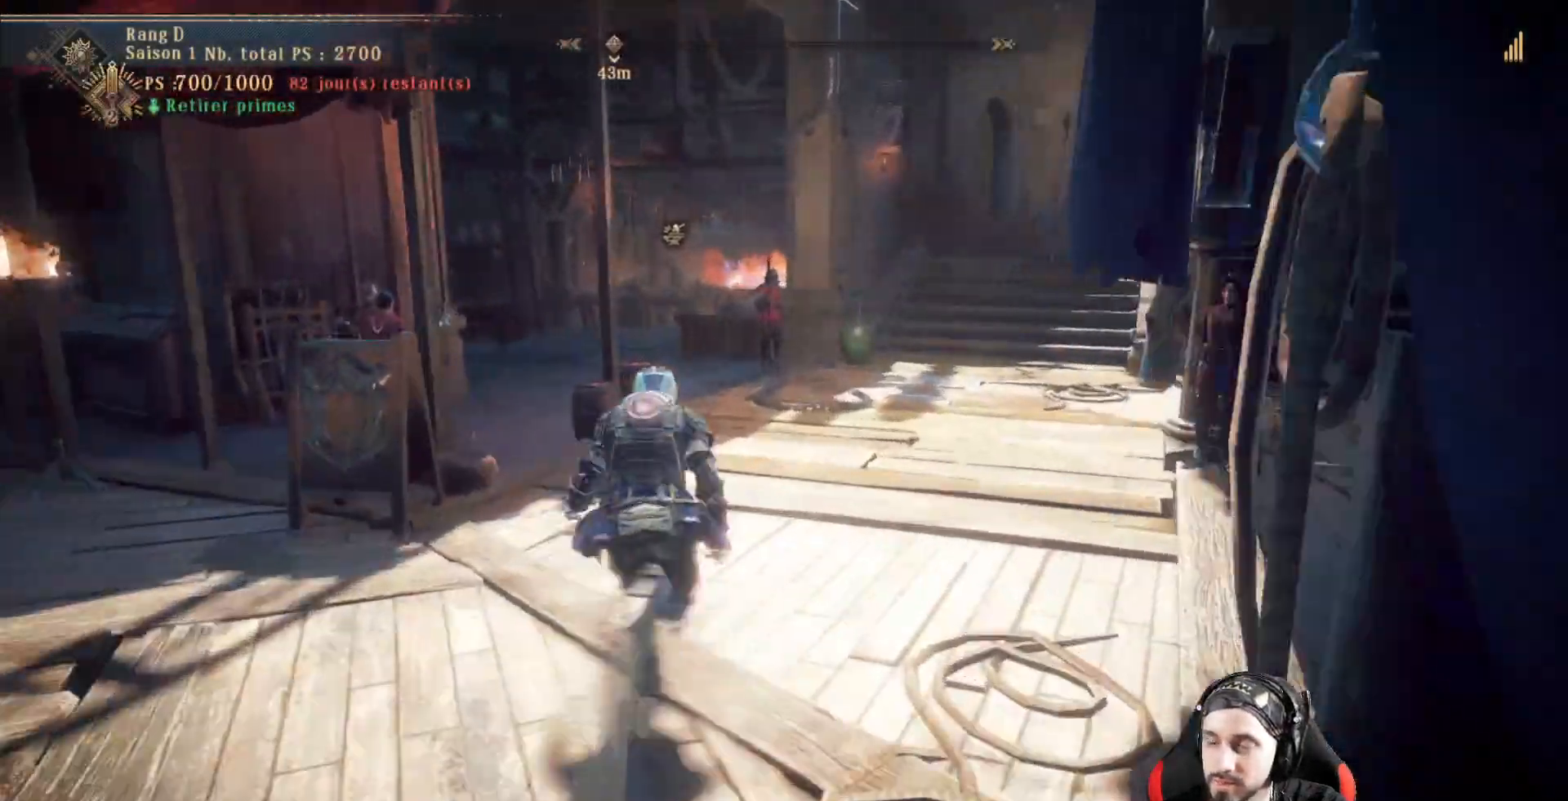
{"dt_ms": 500, "buttons": [], "left_stick": "up", "right_stick": "center", "events": []}
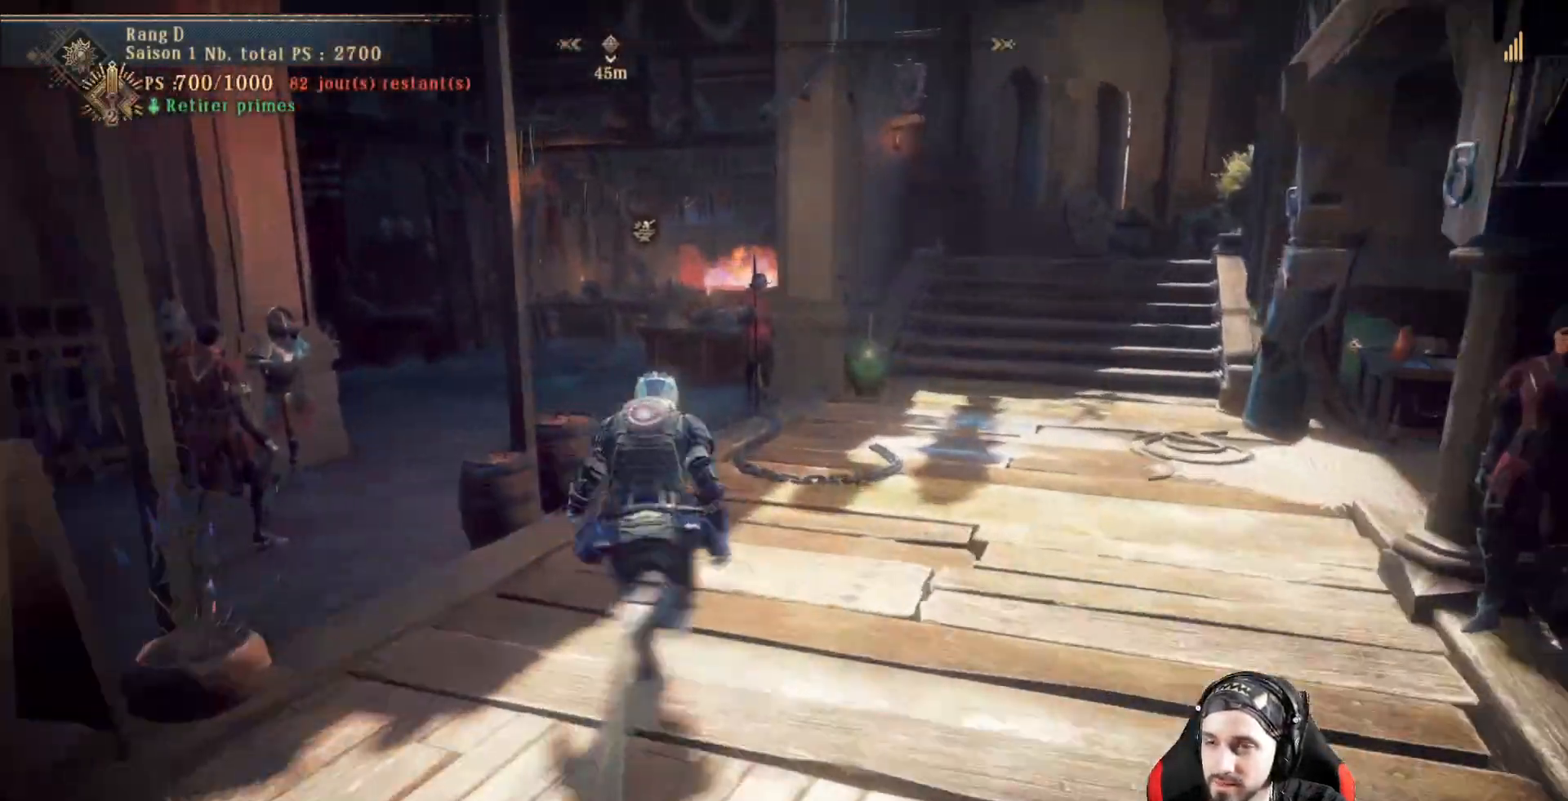
{"dt_ms": 500, "buttons": [], "left_stick": "up", "right_stick": "center", "events": [[100, "left_stick", "up-right"], [200, "left_stick", "center"], [400, "left_stick", "up"]]}
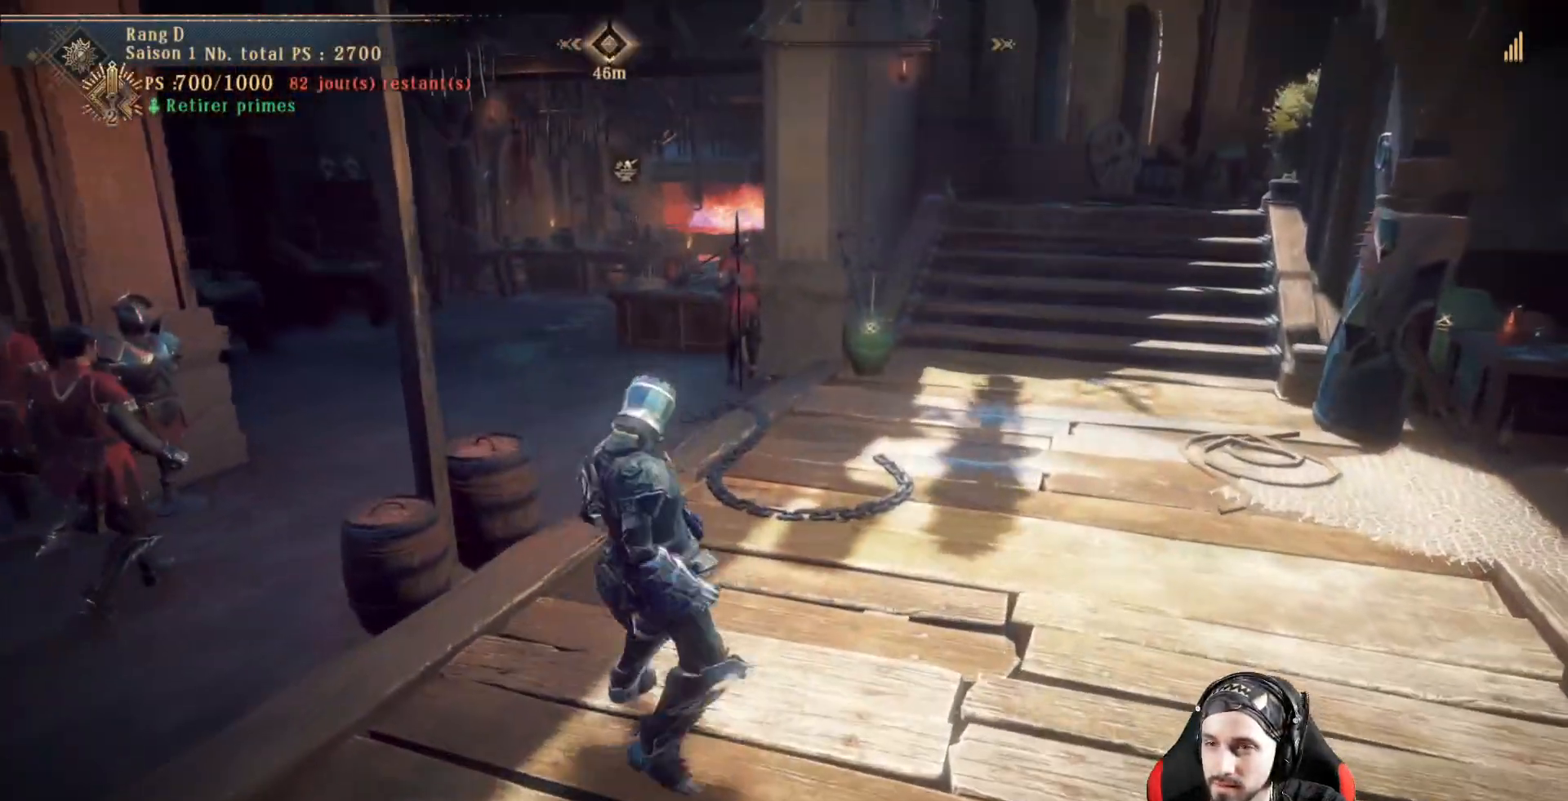
{"dt_ms": 500, "buttons": [], "left_stick": "up", "right_stick": "center", "events": []}
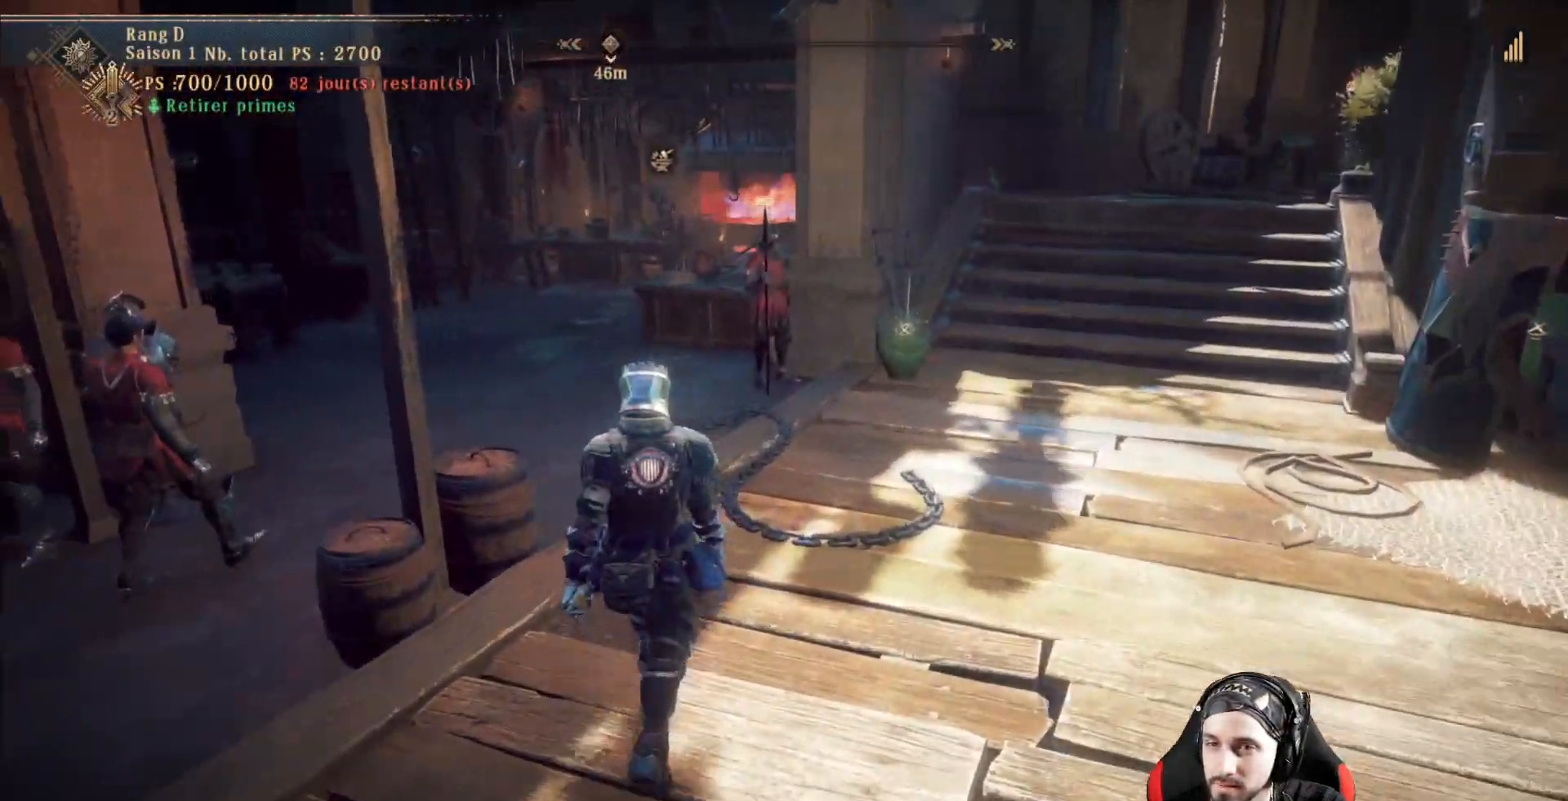
{"dt_ms": 500, "buttons": [], "left_stick": "center", "right_stick": "center"}
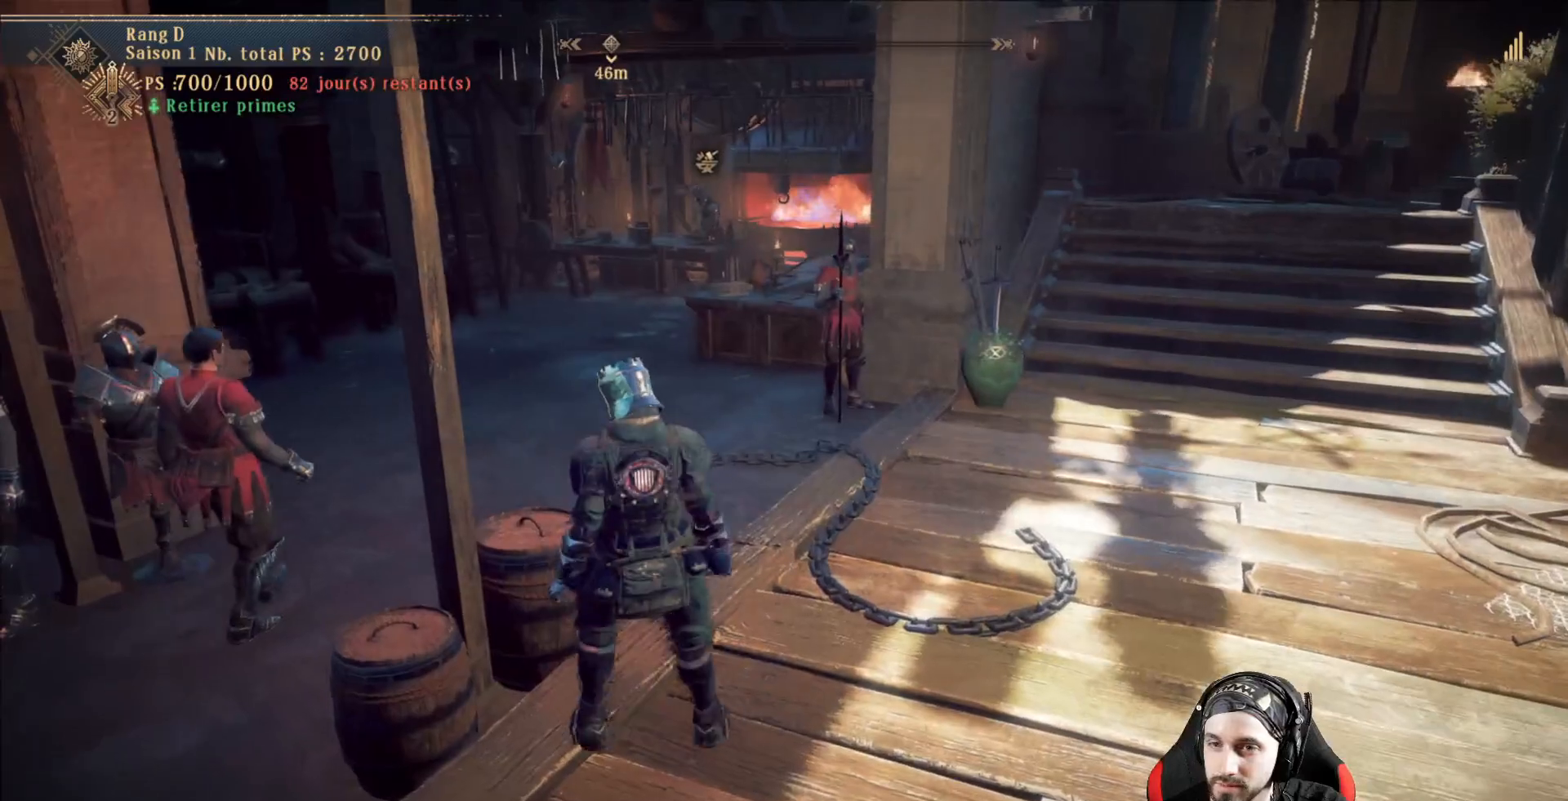
{"dt_ms": 500, "buttons": [], "left_stick": "right", "right_stick": "left", "events": [[300, "right_stick", "left"], [333, "left_stick", "right"]]}
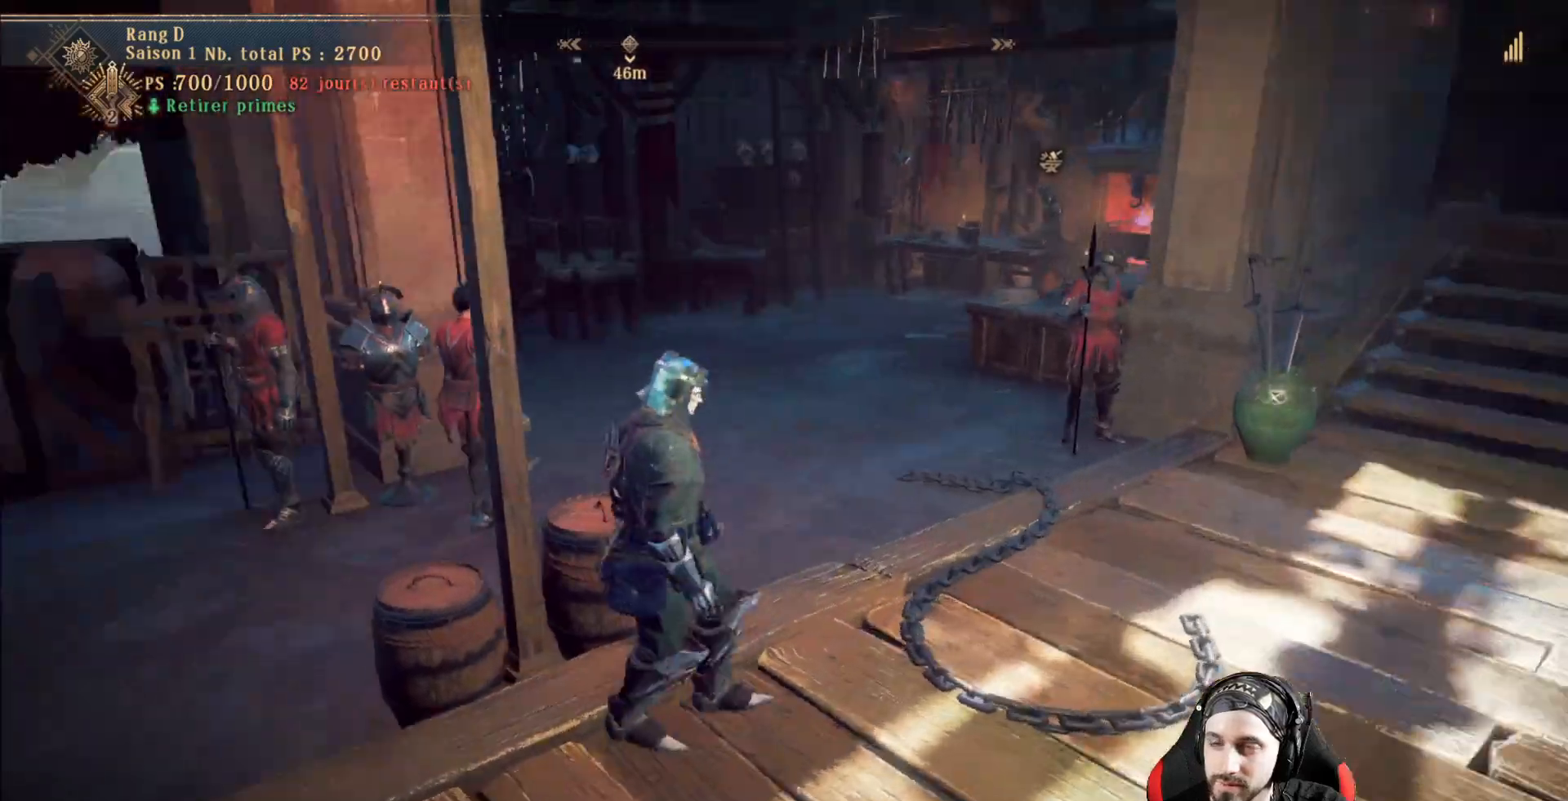
{"dt_ms": 500, "buttons": [], "left_stick": "right", "right_stick": "center", "events": [[167, "right_stick", "center"]]}
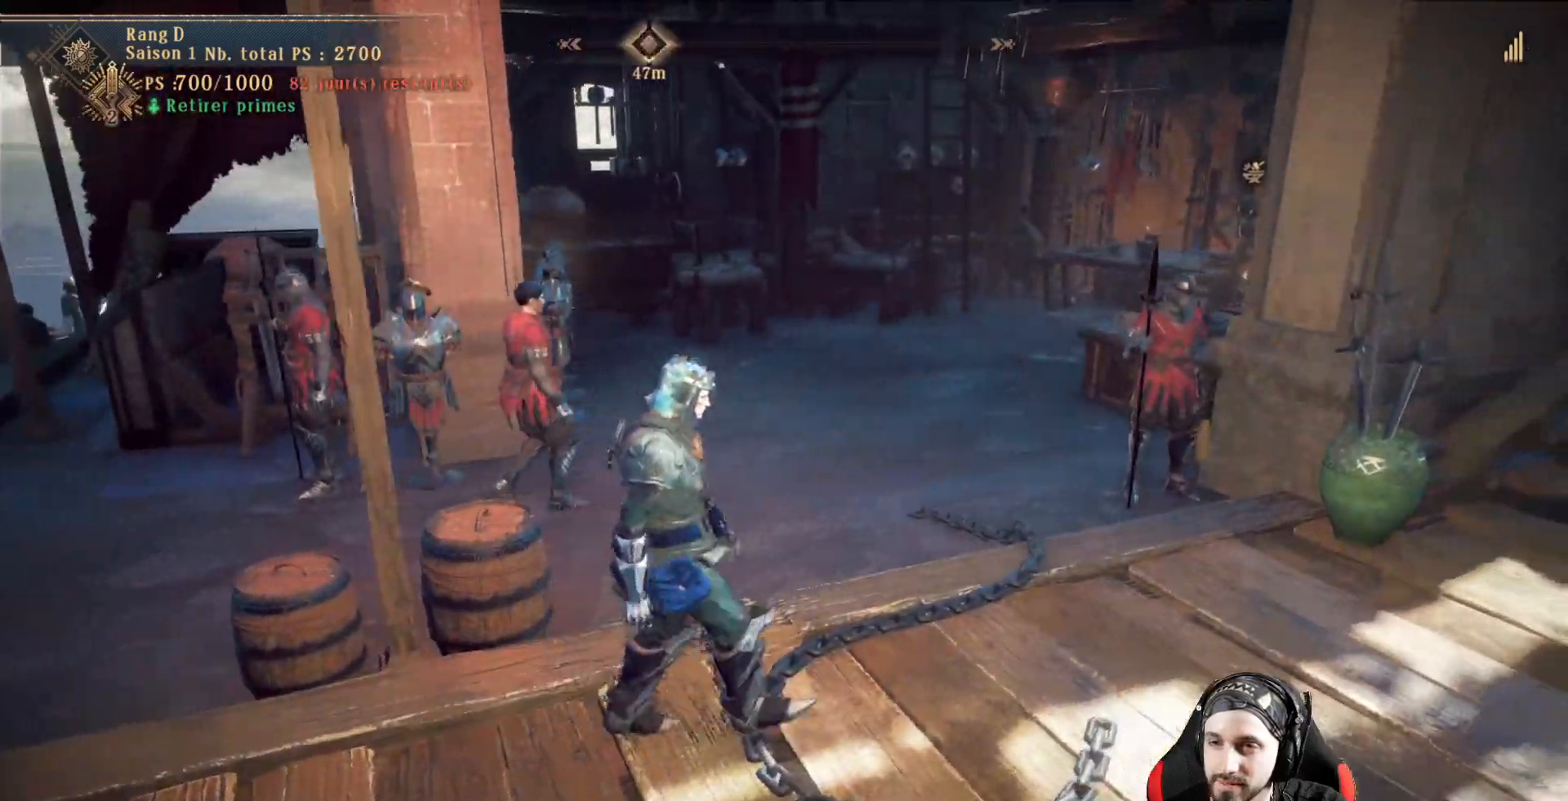
{"dt_ms": 500, "buttons": [], "left_stick": "center", "right_stick": "left", "events": [[267, "left_stick", "center"], [433, "right_stick", "left"]]}
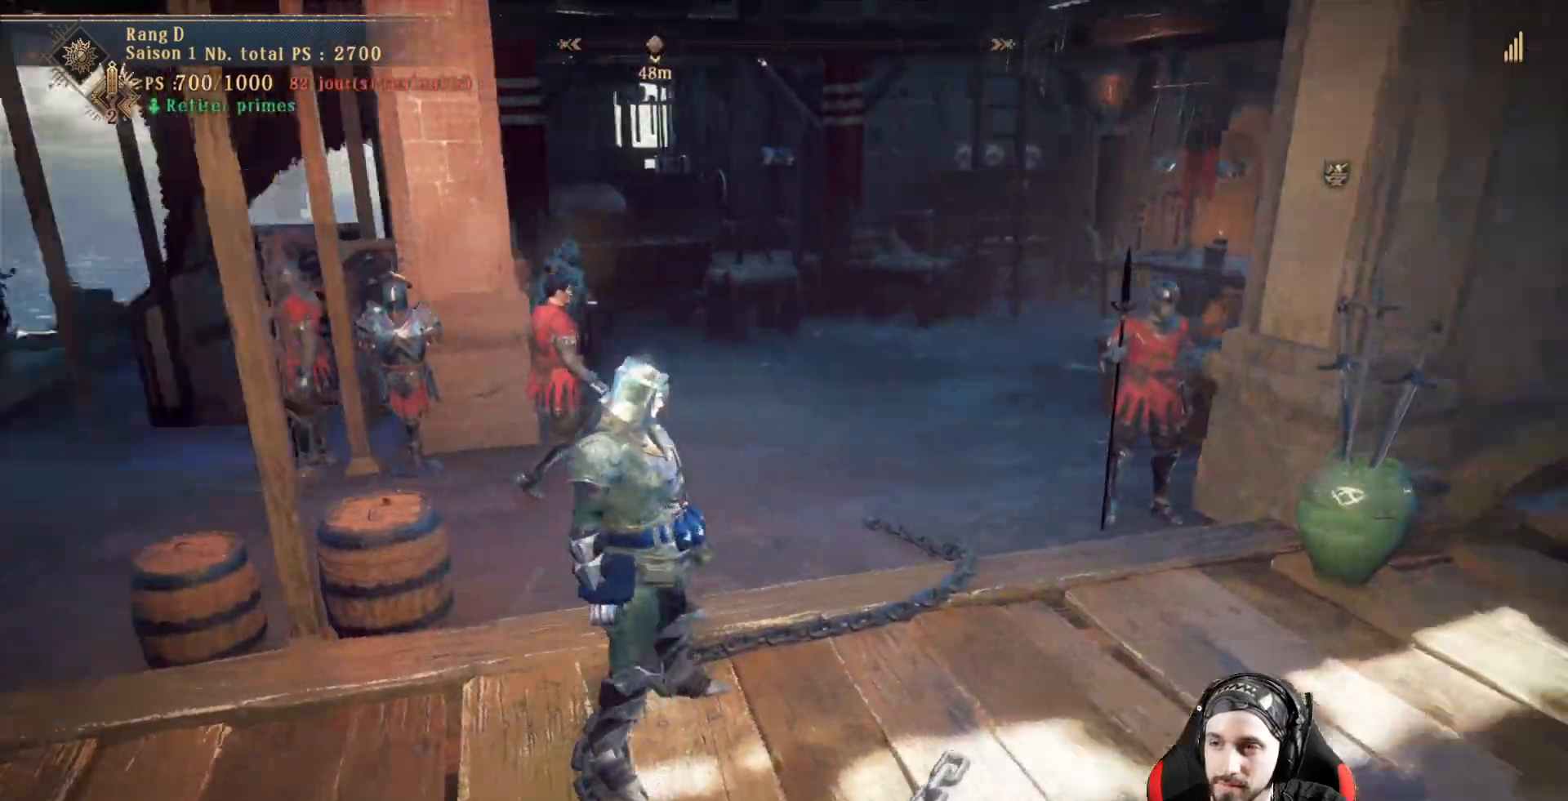
{"dt_ms": 500, "buttons": [], "left_stick": "center", "right_stick": "left", "events": []}
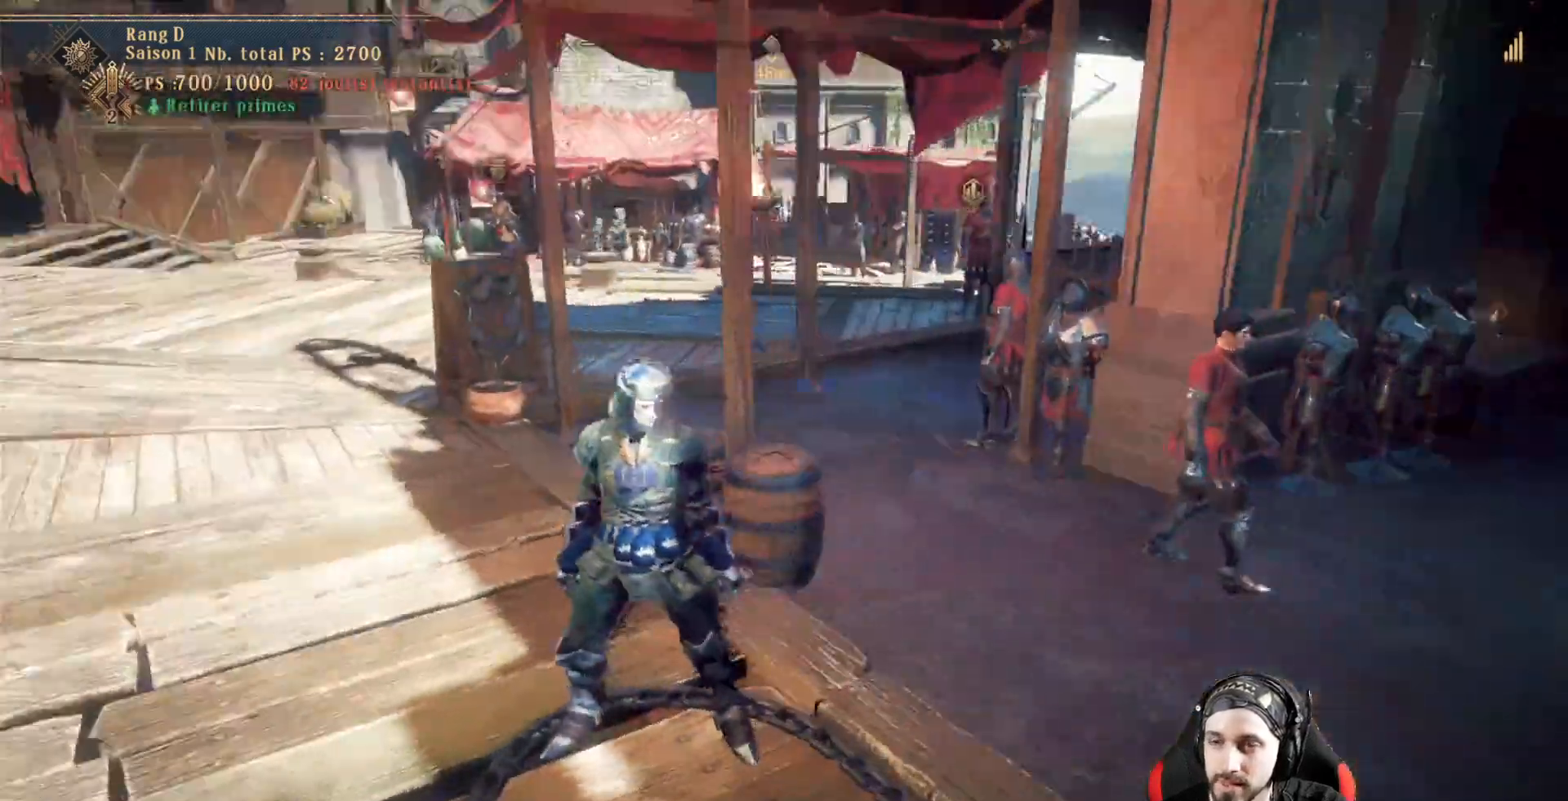
{"dt_ms": 500, "buttons": [], "left_stick": "up", "right_stick": "left", "events": [[67, "left_stick", "up"], [200, "right_stick", "center"], [500, "right_stick", "left"]]}
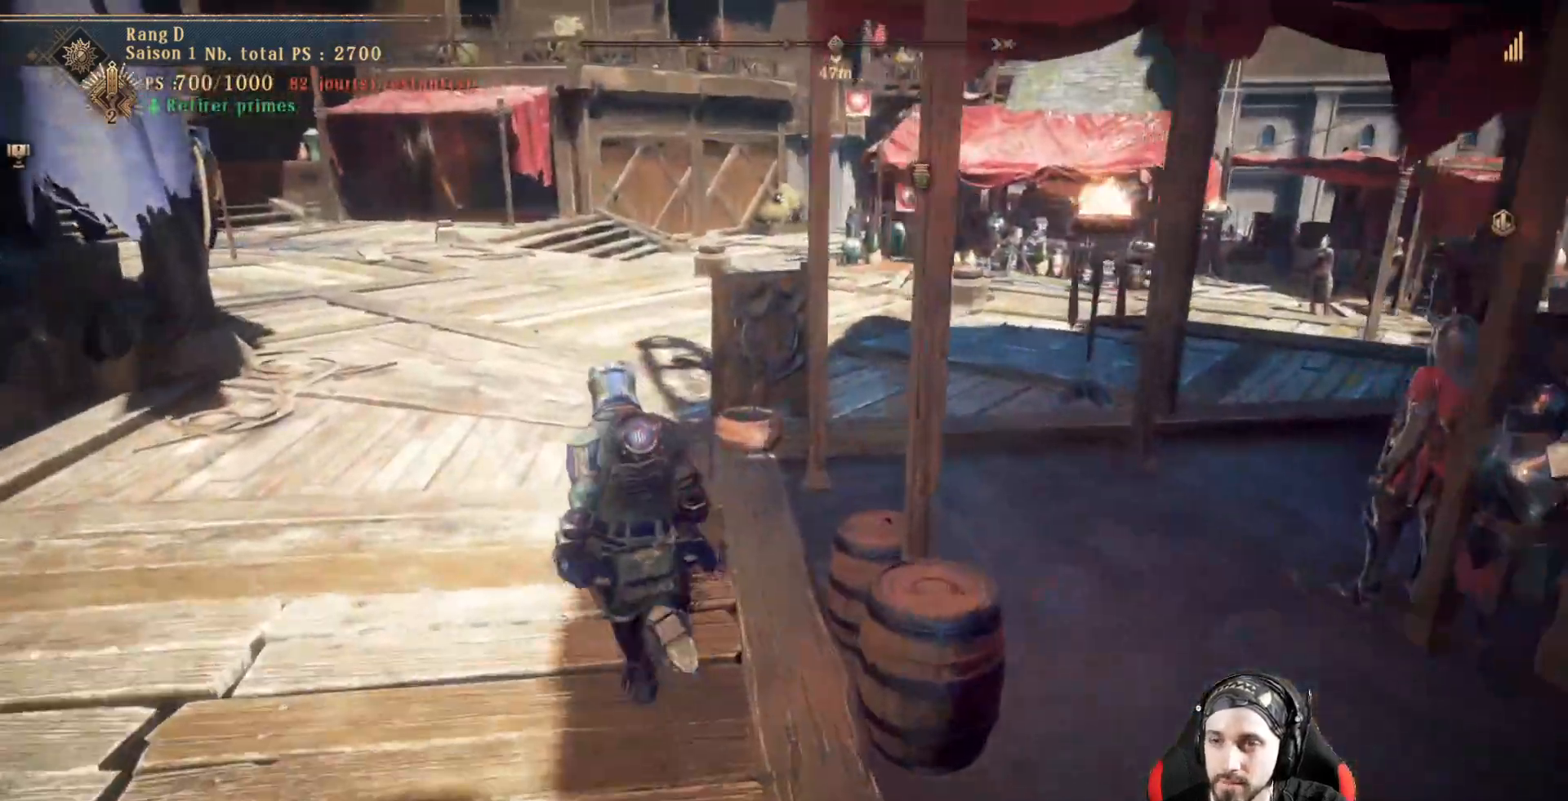
{"dt_ms": 500, "buttons": [], "left_stick": "up", "right_stick": "center", "events": [[200, "right_stick", "center"]]}
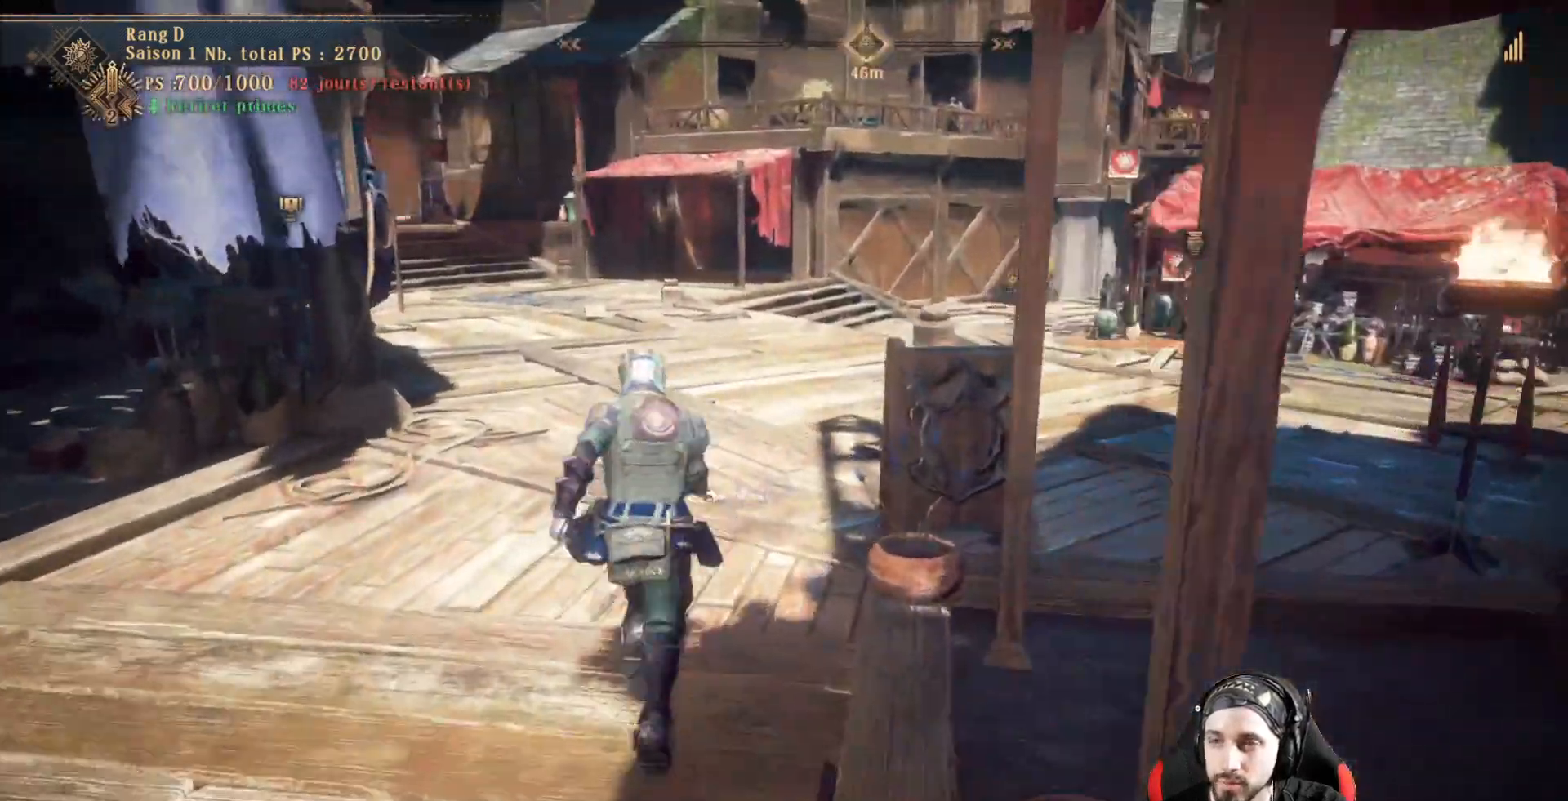
{"dt_ms": 500, "buttons": [], "left_stick": "up", "right_stick": "center", "events": []}
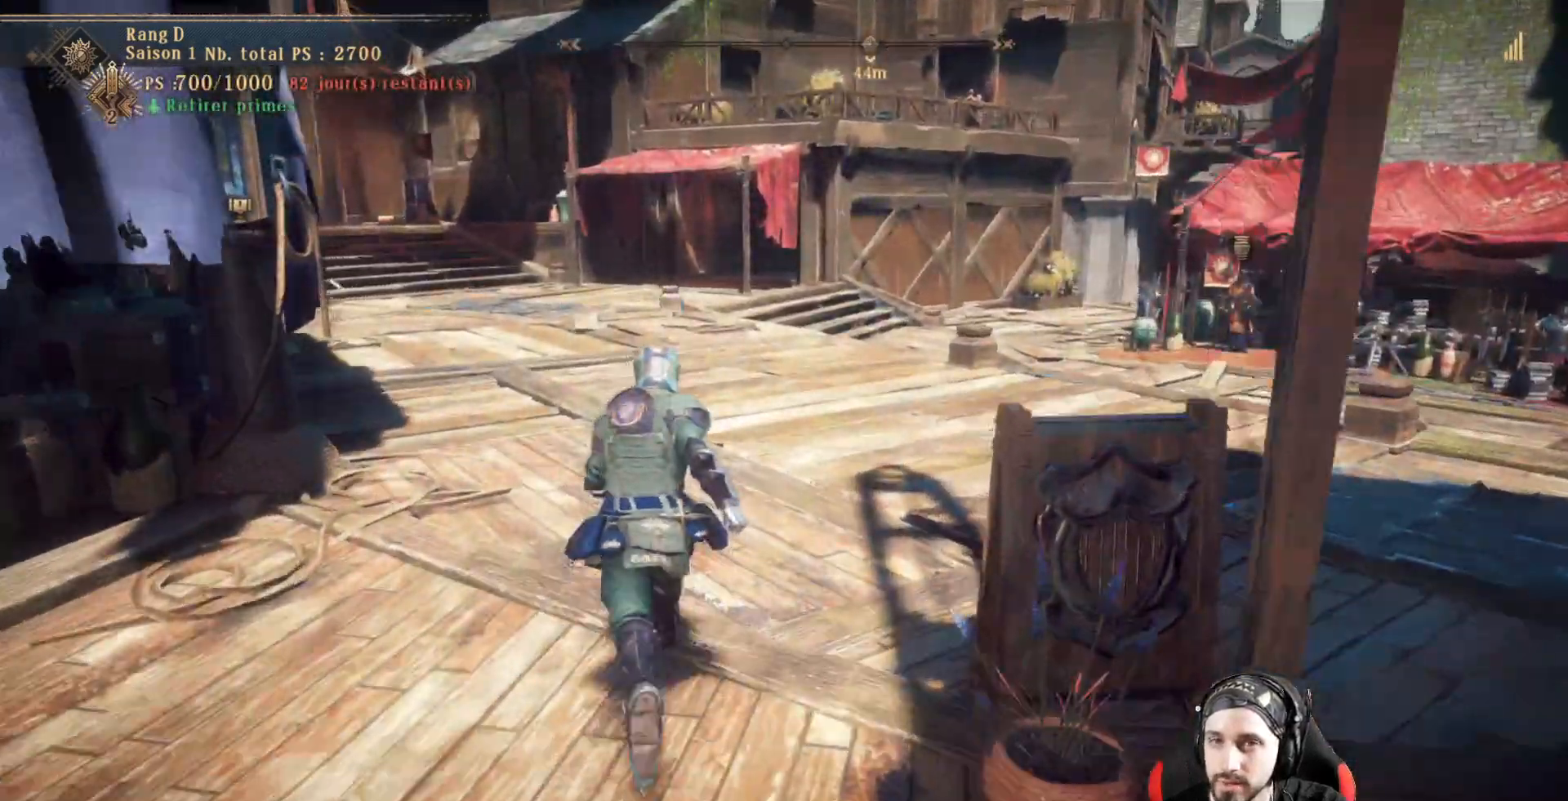
{"dt_ms": 1000, "buttons": [], "left_stick": "up-right", "right_stick": "center"}
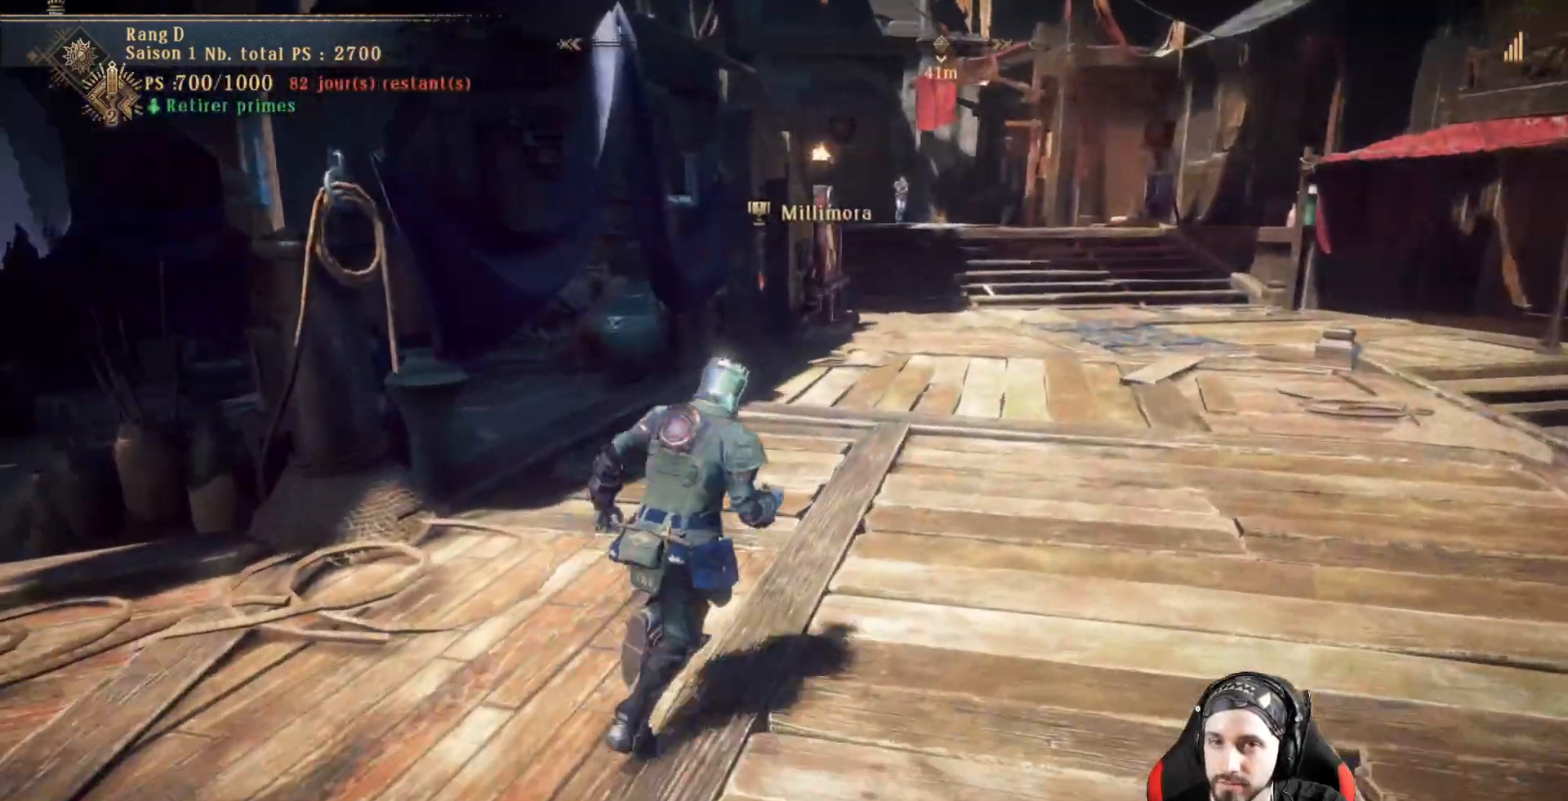
{"dt_ms": 500, "buttons": [], "left_stick": "up-right", "right_stick": "center", "events": []}
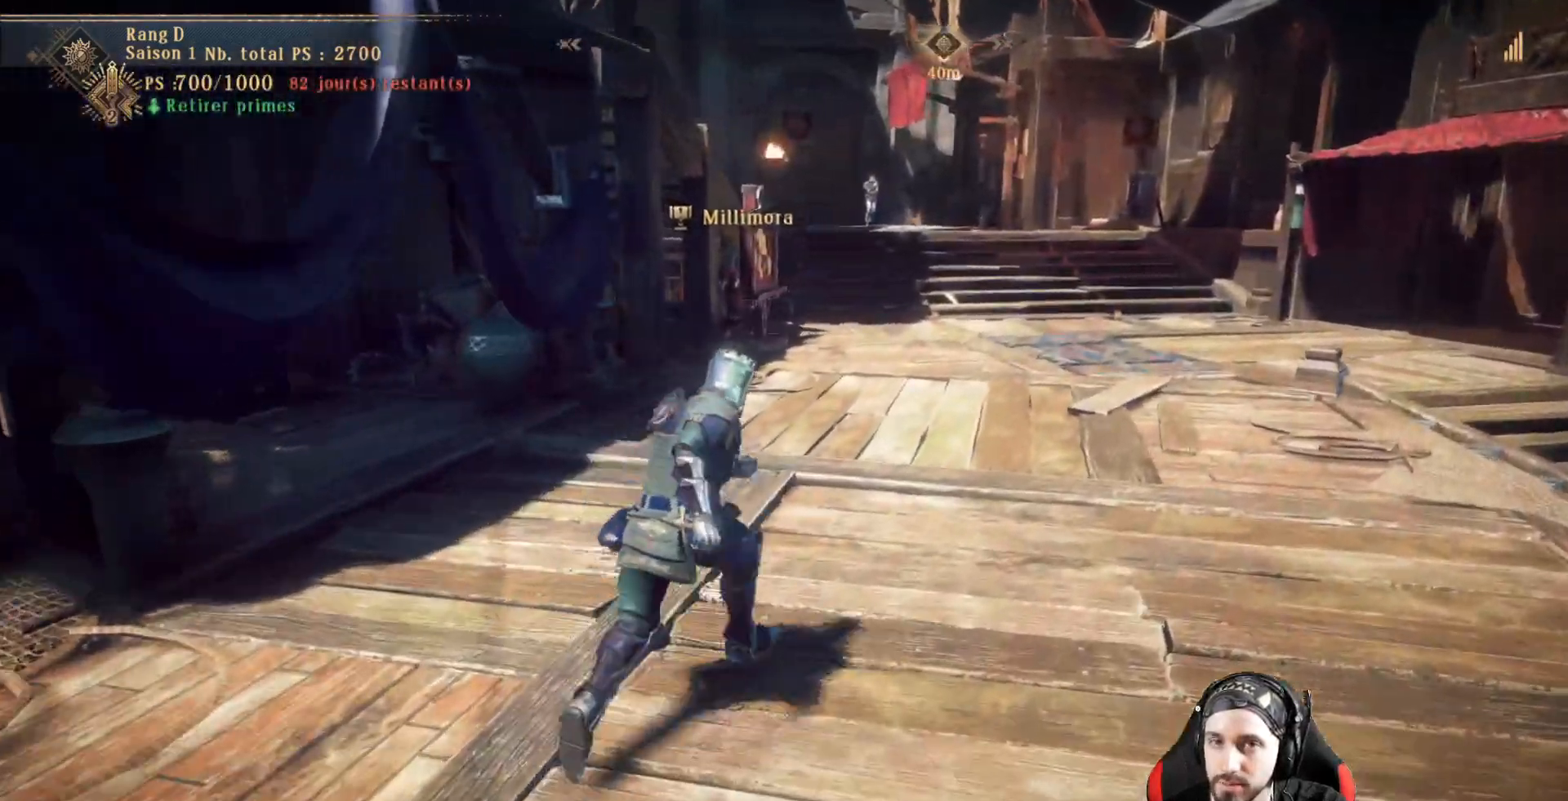
{"dt_ms": 500, "buttons": [], "left_stick": "up-right", "right_stick": "center", "events": []}
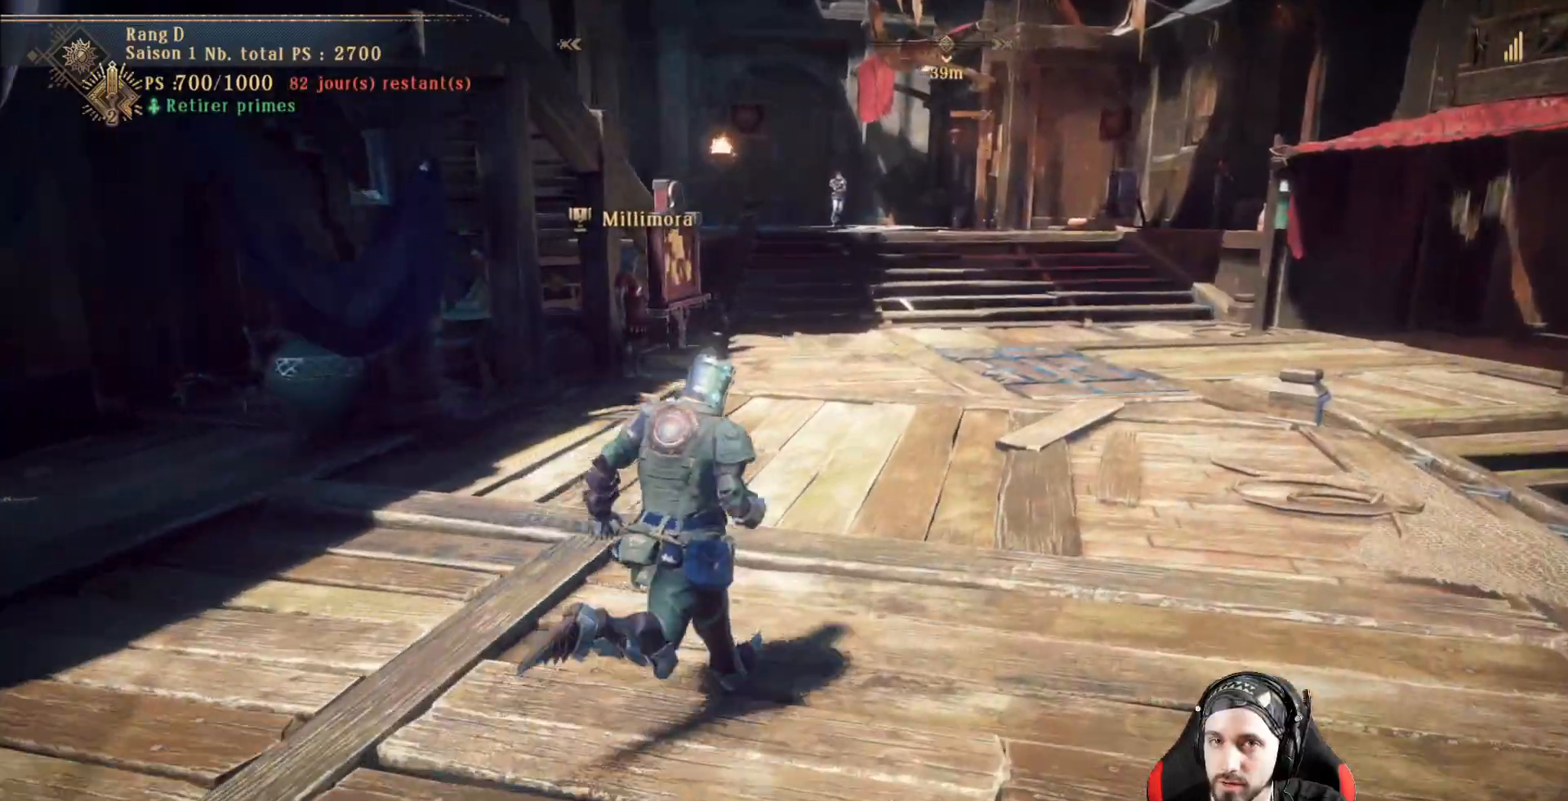
{"dt_ms": 500, "buttons": [], "left_stick": "center", "right_stick": "center", "events": [[200, "left_stick", "center"]]}
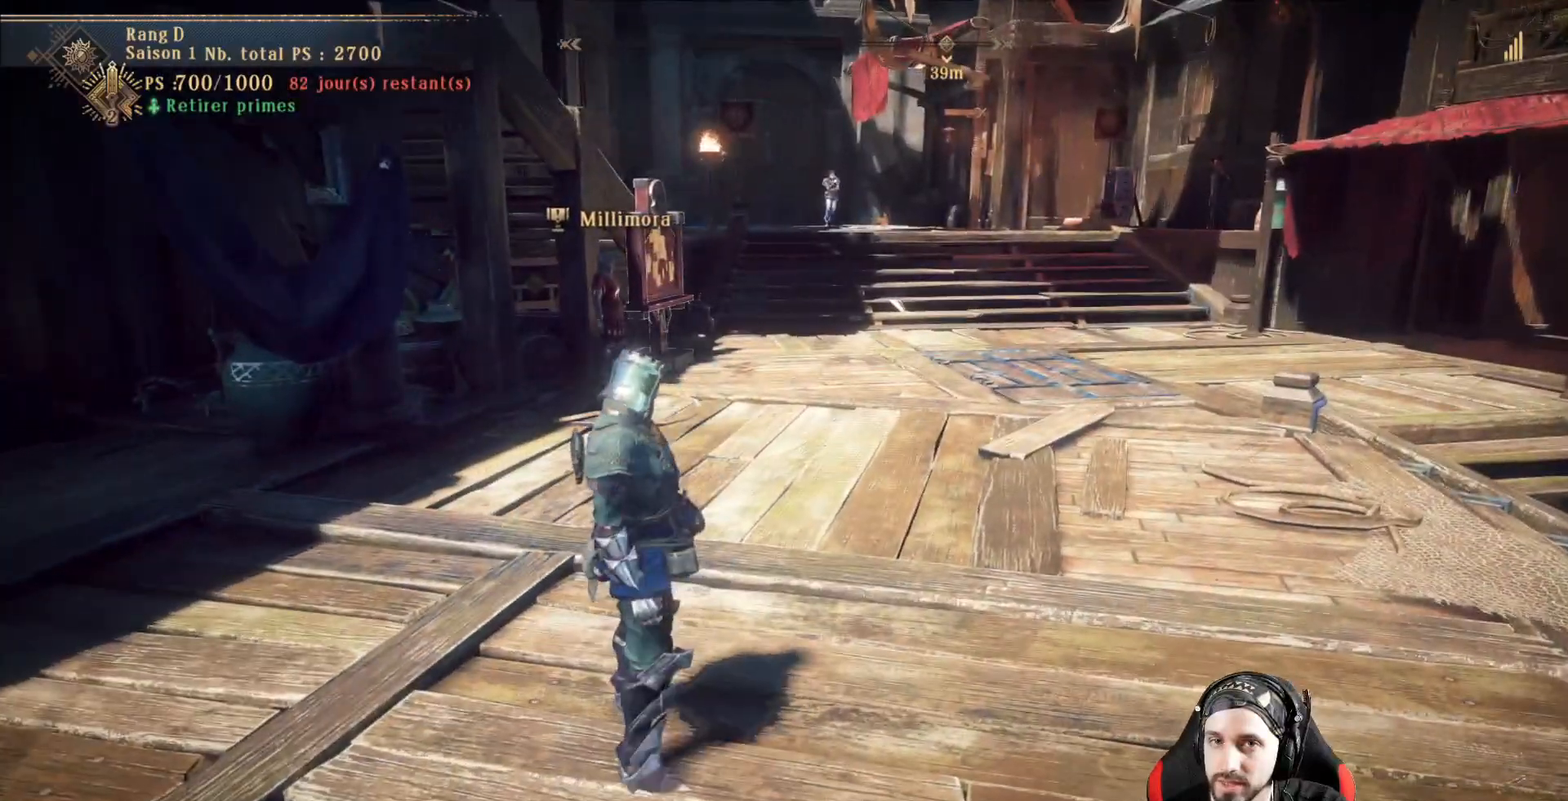
{"dt_ms": 500, "buttons": [], "left_stick": "up-right", "right_stick": "right", "events": [[33, "right_stick", "right"], [367, "left_stick", "up-right"]]}
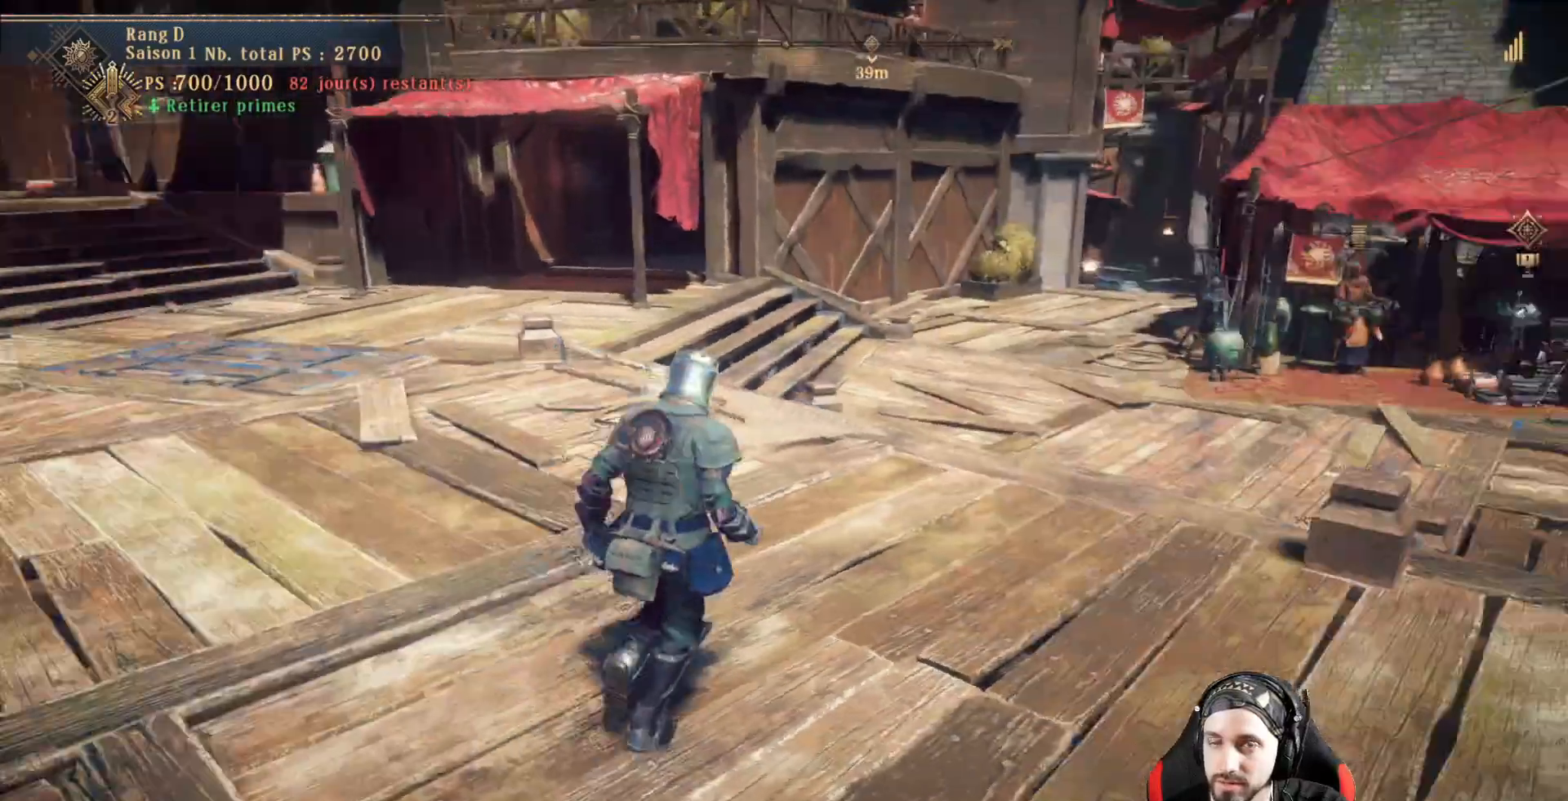
{"dt_ms": 500, "buttons": [], "left_stick": "up", "right_stick": "center", "events": [[267, "right_stick", "center"], [400, "left_stick", "up"]]}
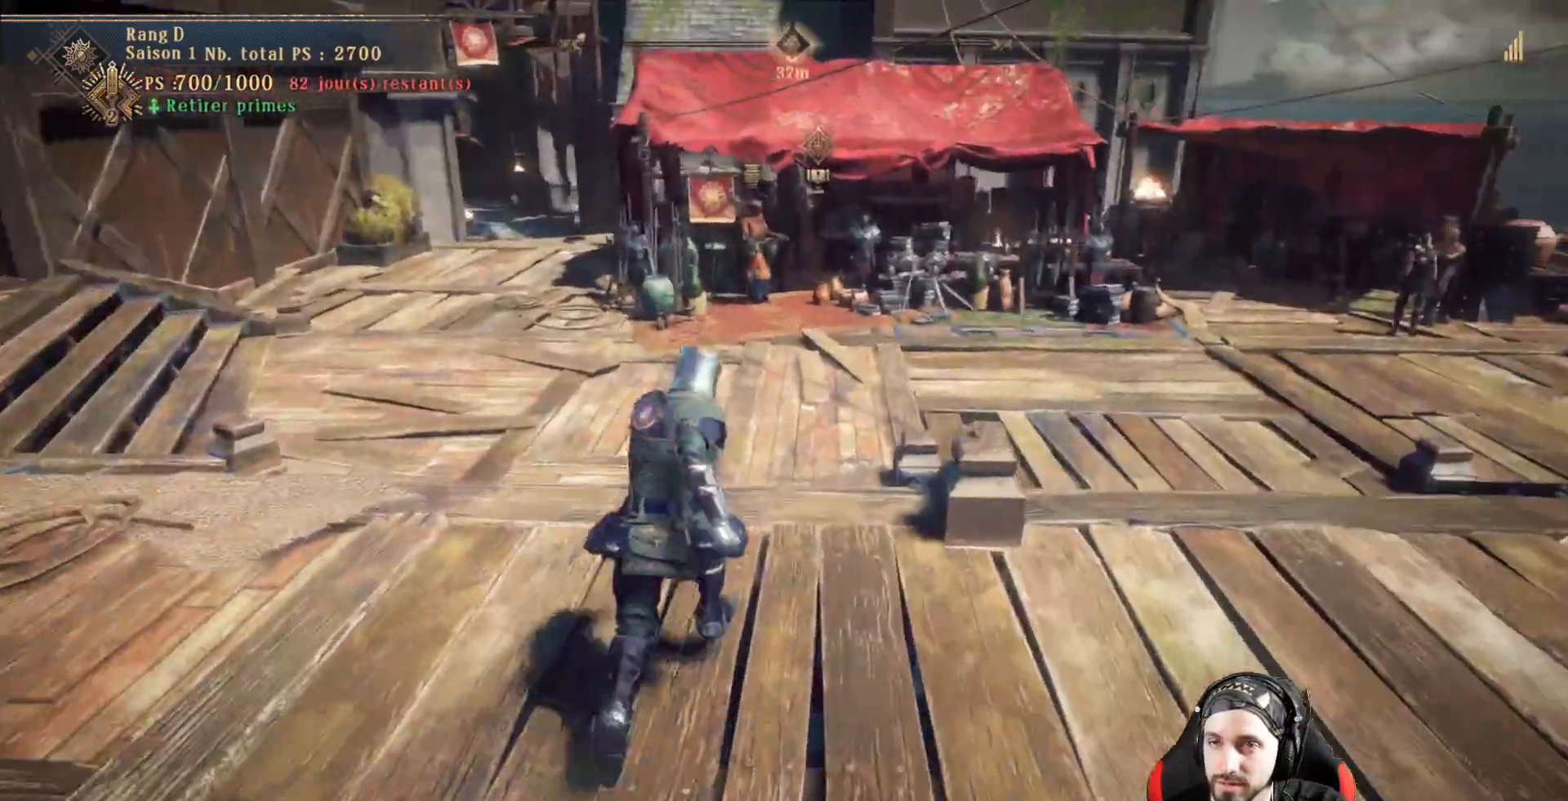
{"dt_ms": 500, "buttons": [], "left_stick": "up", "right_stick": "center", "events": []}
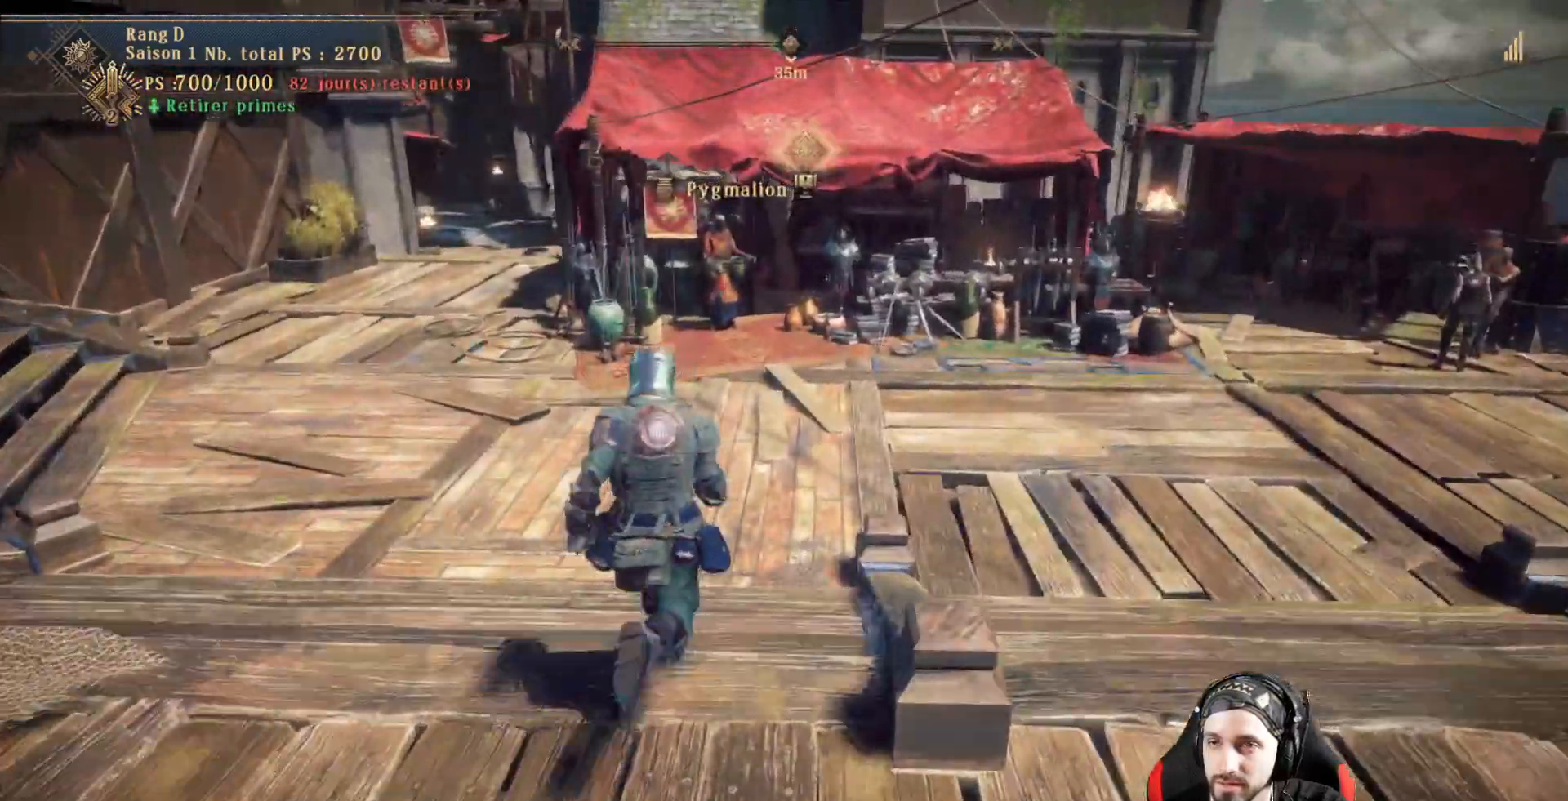
{"dt_ms": 500, "buttons": [], "left_stick": "up", "right_stick": "center", "events": []}
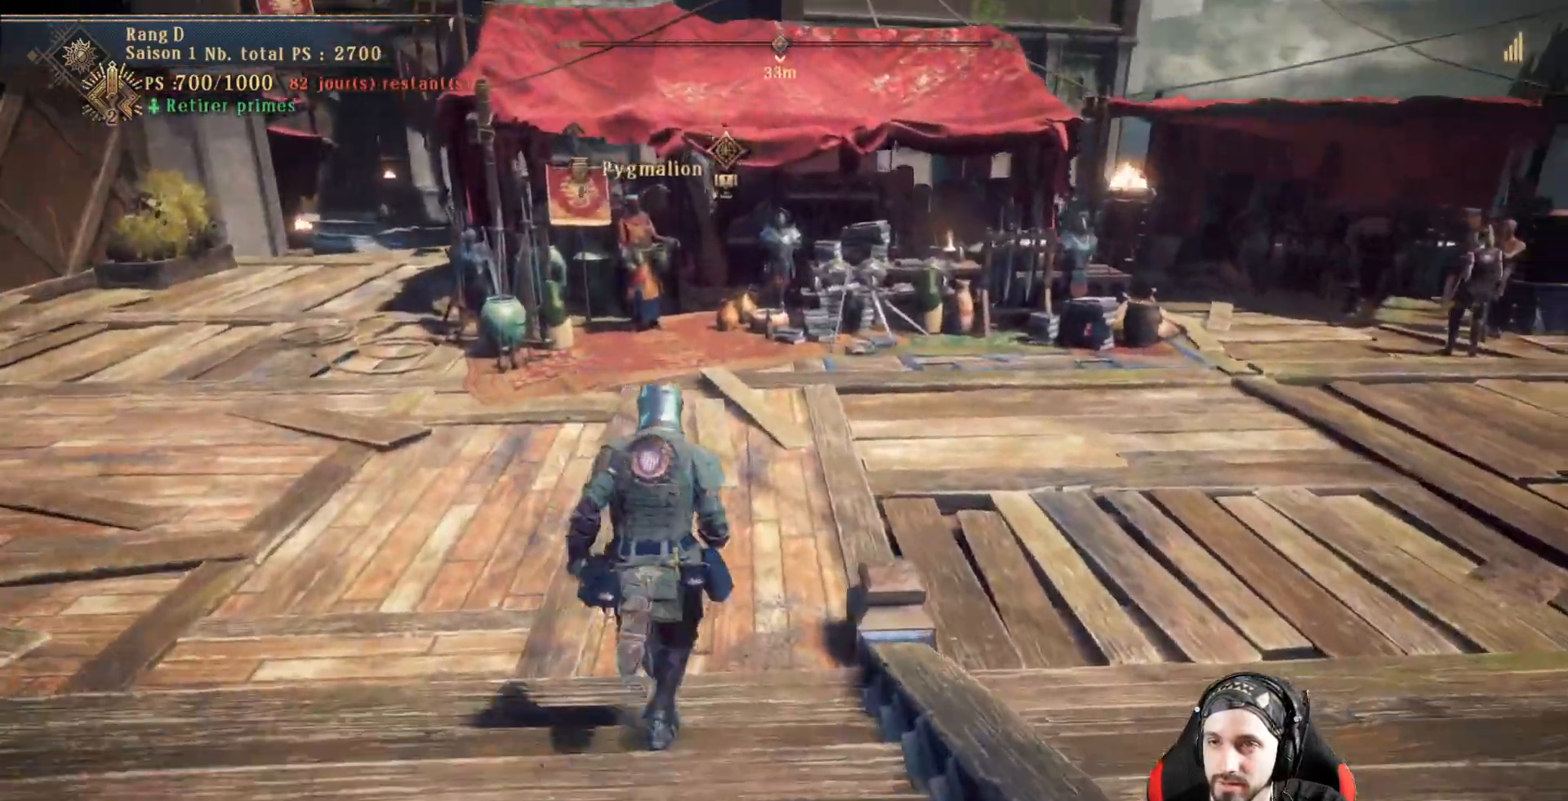
{"dt_ms": 500, "buttons": [], "left_stick": "up", "right_stick": "center", "events": []}
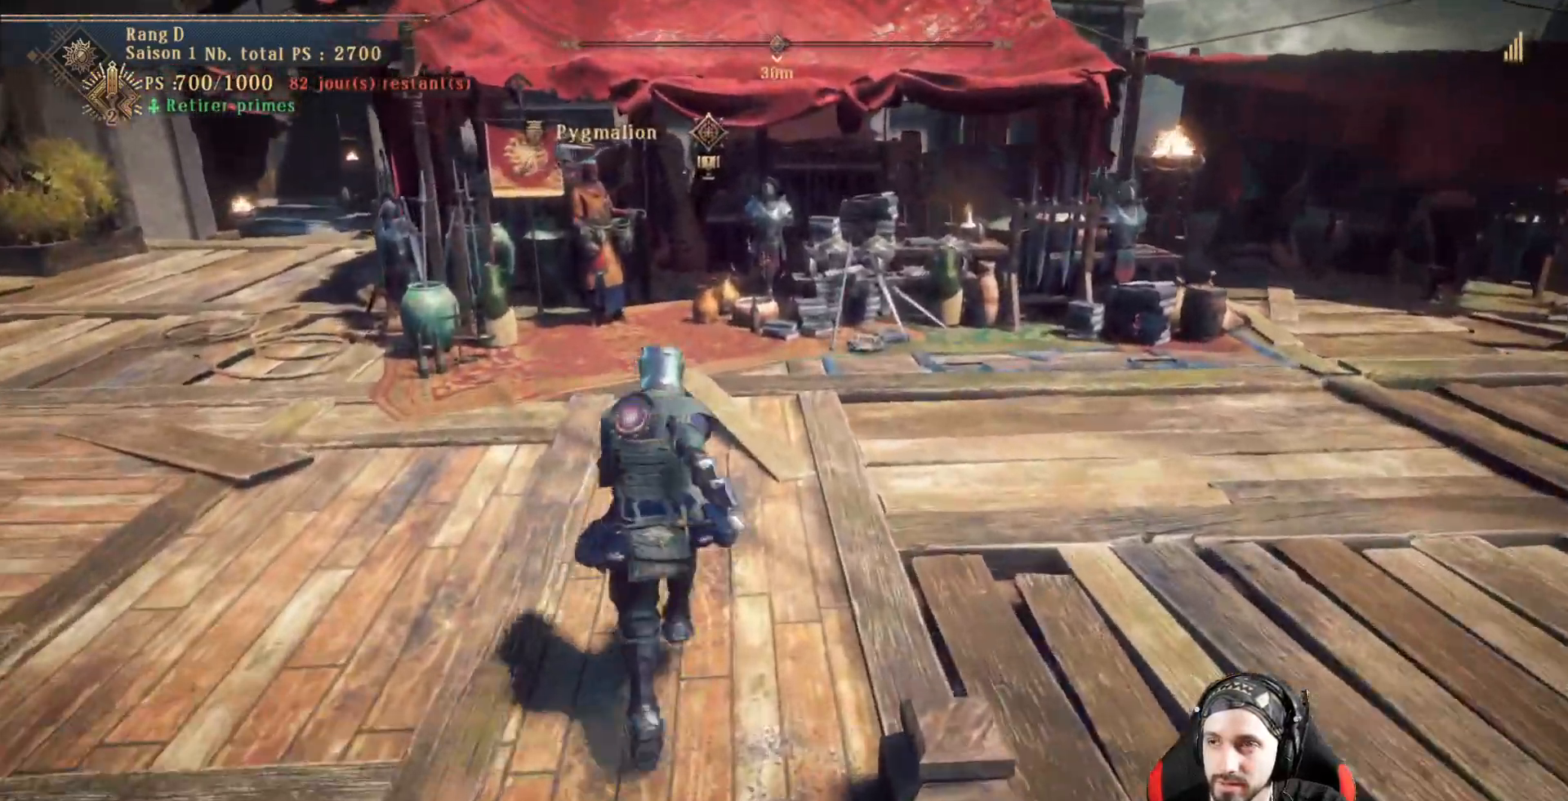
{"dt_ms": 500, "buttons": [], "left_stick": "up-left", "right_stick": "center", "events": [[167, "left_stick", "up-left"]]}